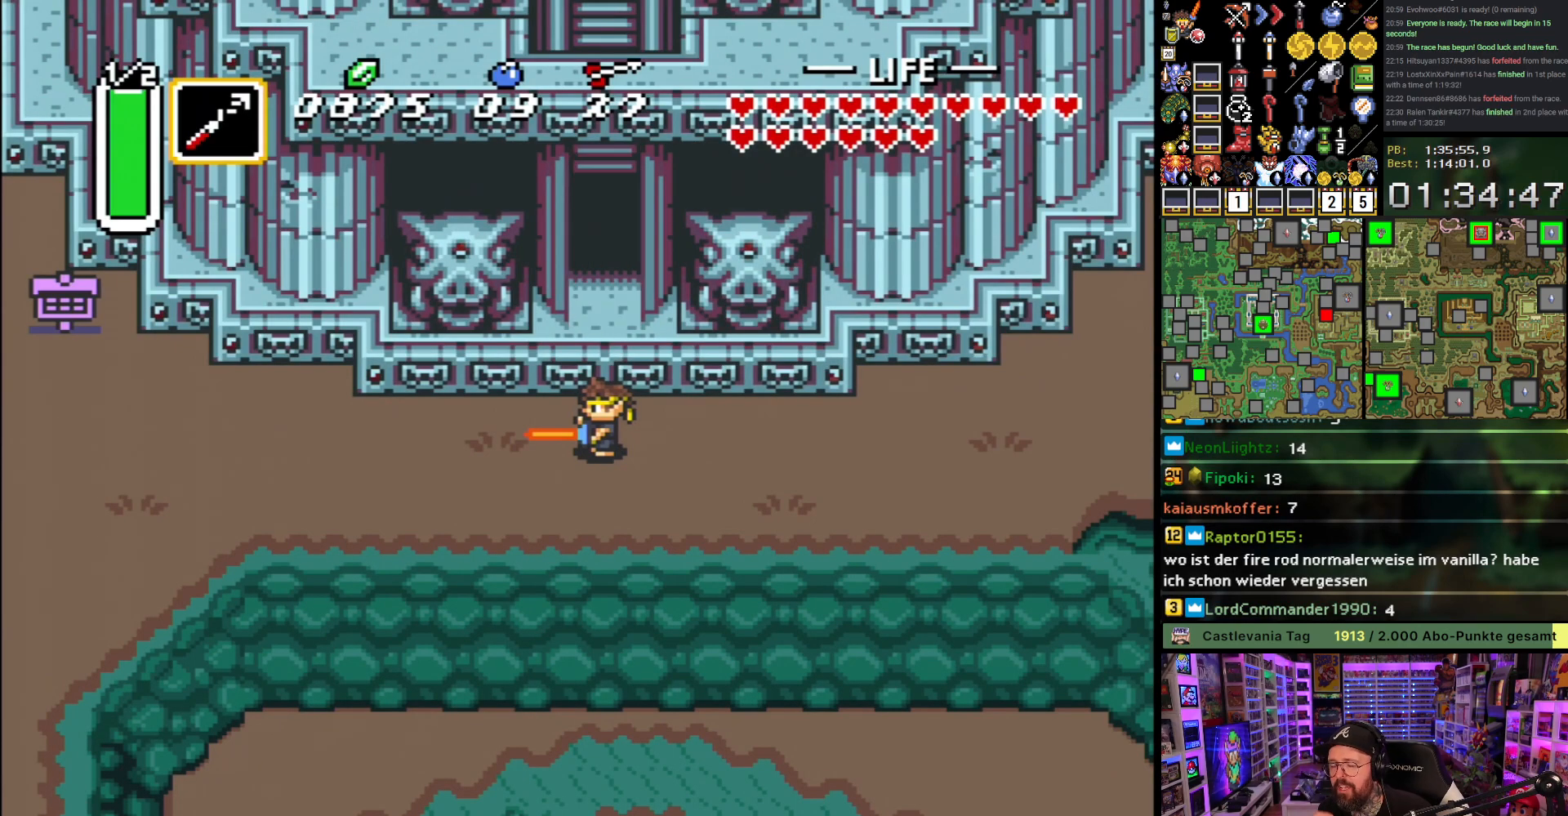
Gameplay with a controller (Nintendo layout); each line is a JSON object with the inputs held at the frame after it. "events" lists button and stick changes between this image and that frame as [ms after this image, input, new state], when the widget could be followed in between. Not read: L3 R3.
{"buttons": ["DPAD_UP"], "events": [[450, "DPAD_UP", "down"]]}
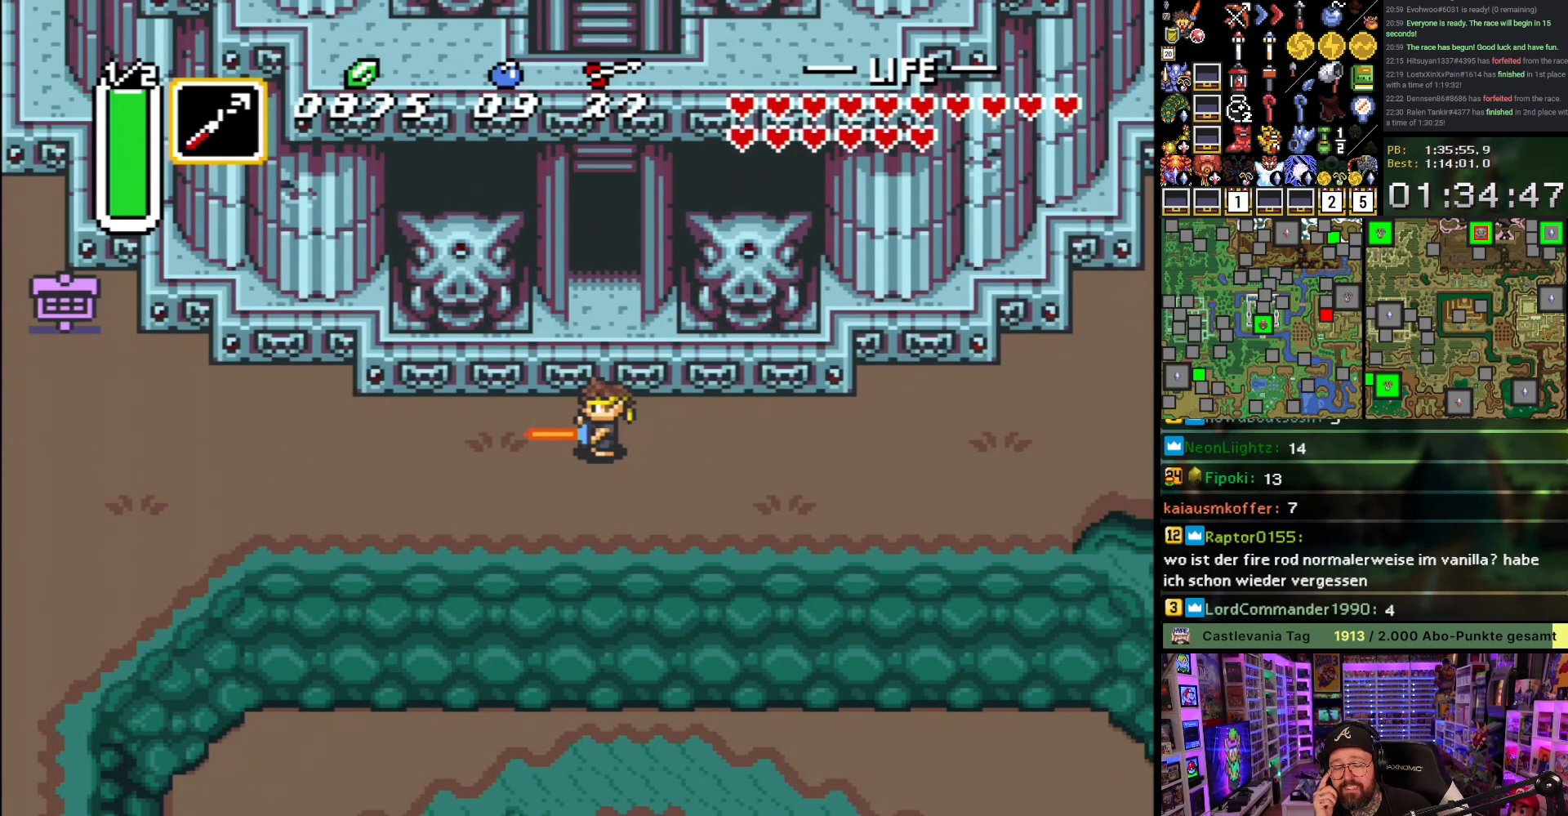
{"buttons": ["DPAD_UP"], "events": []}
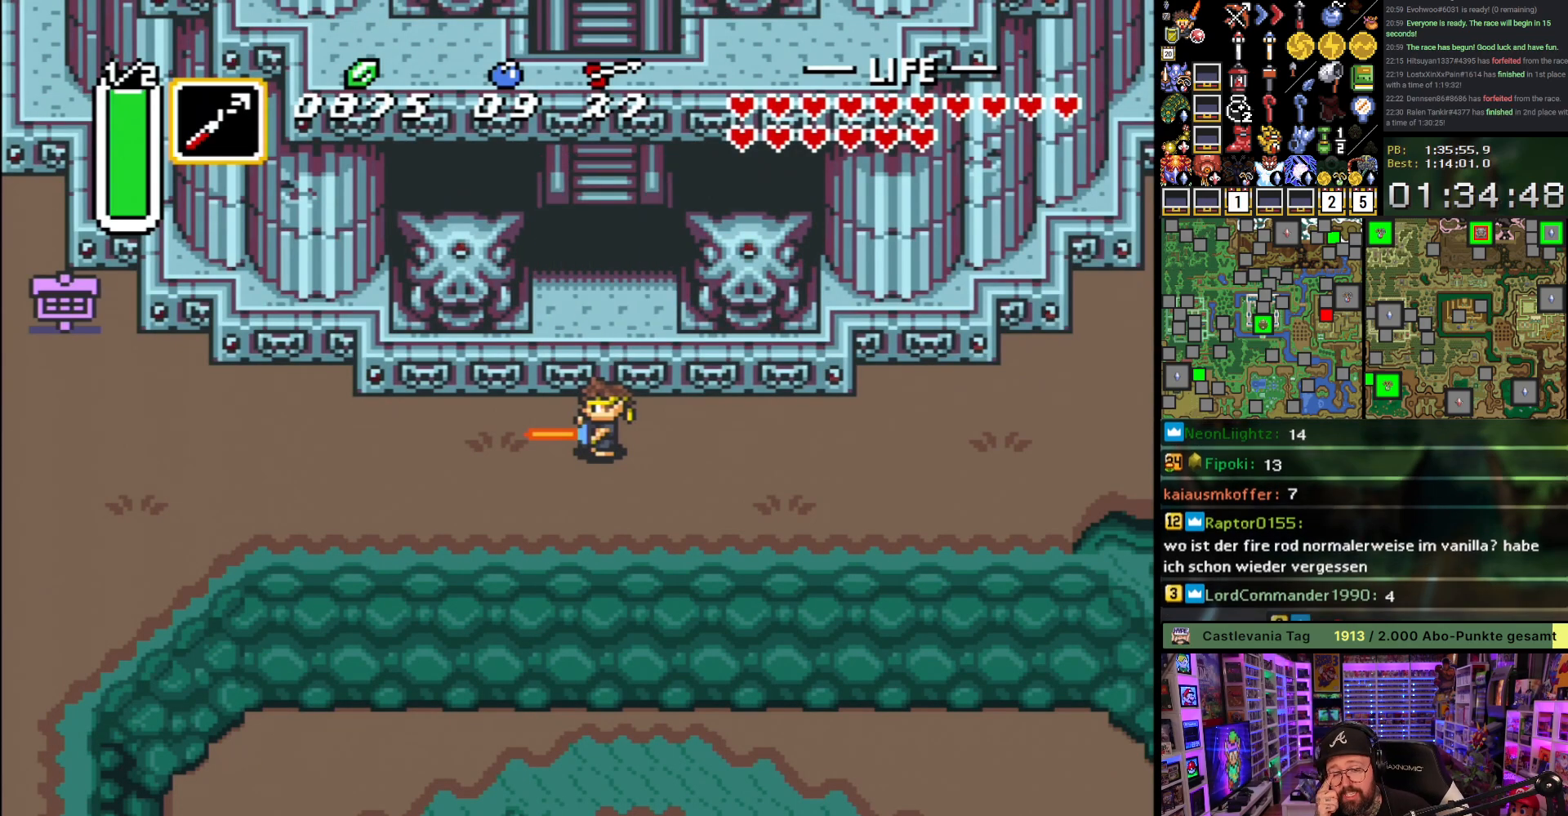
{"buttons": ["DPAD_UP"], "events": []}
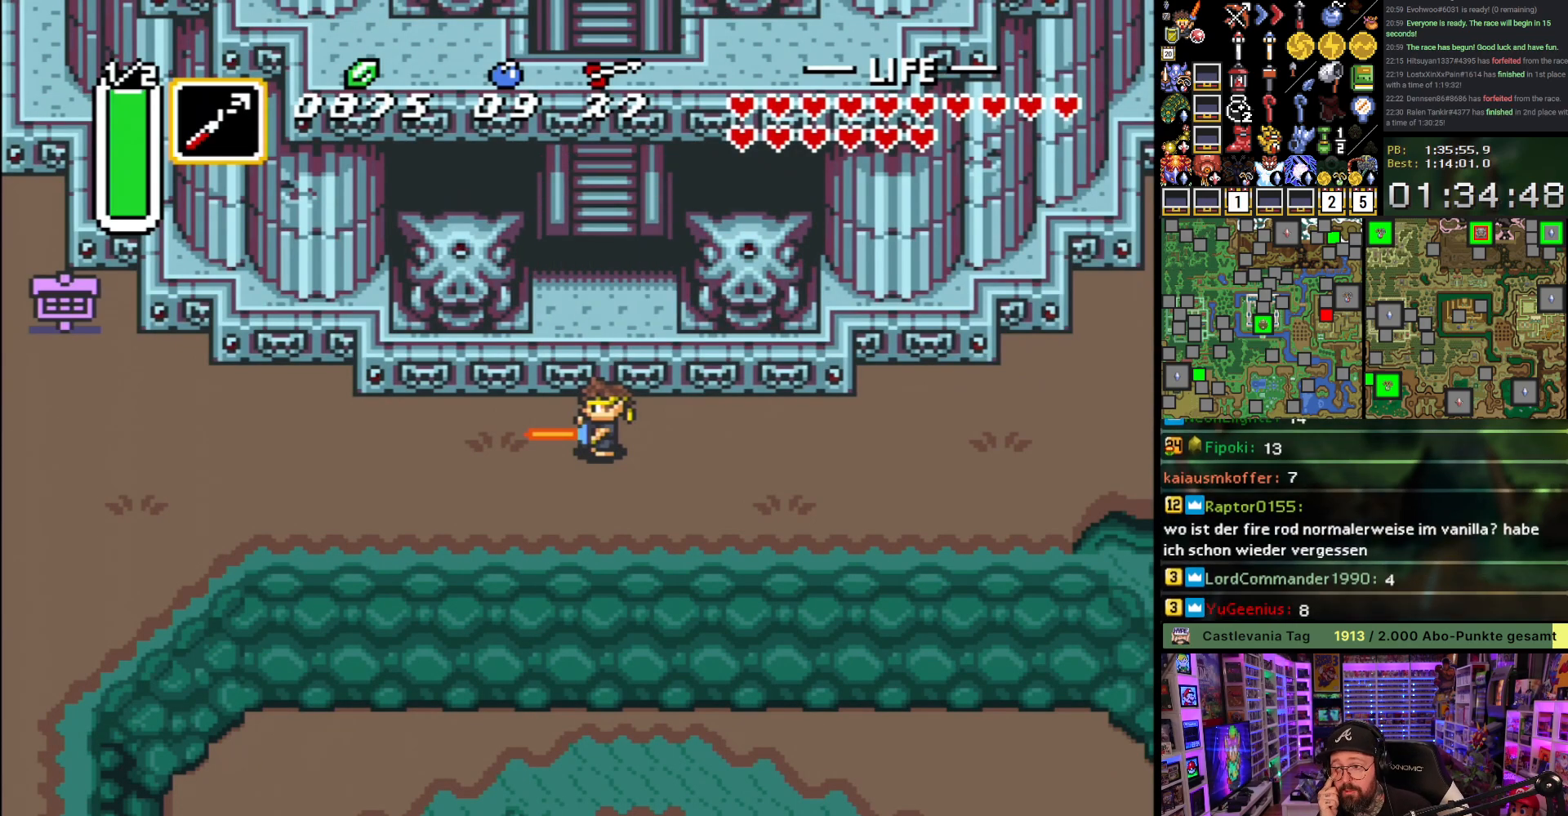
{"buttons": ["DPAD_UP"], "events": []}
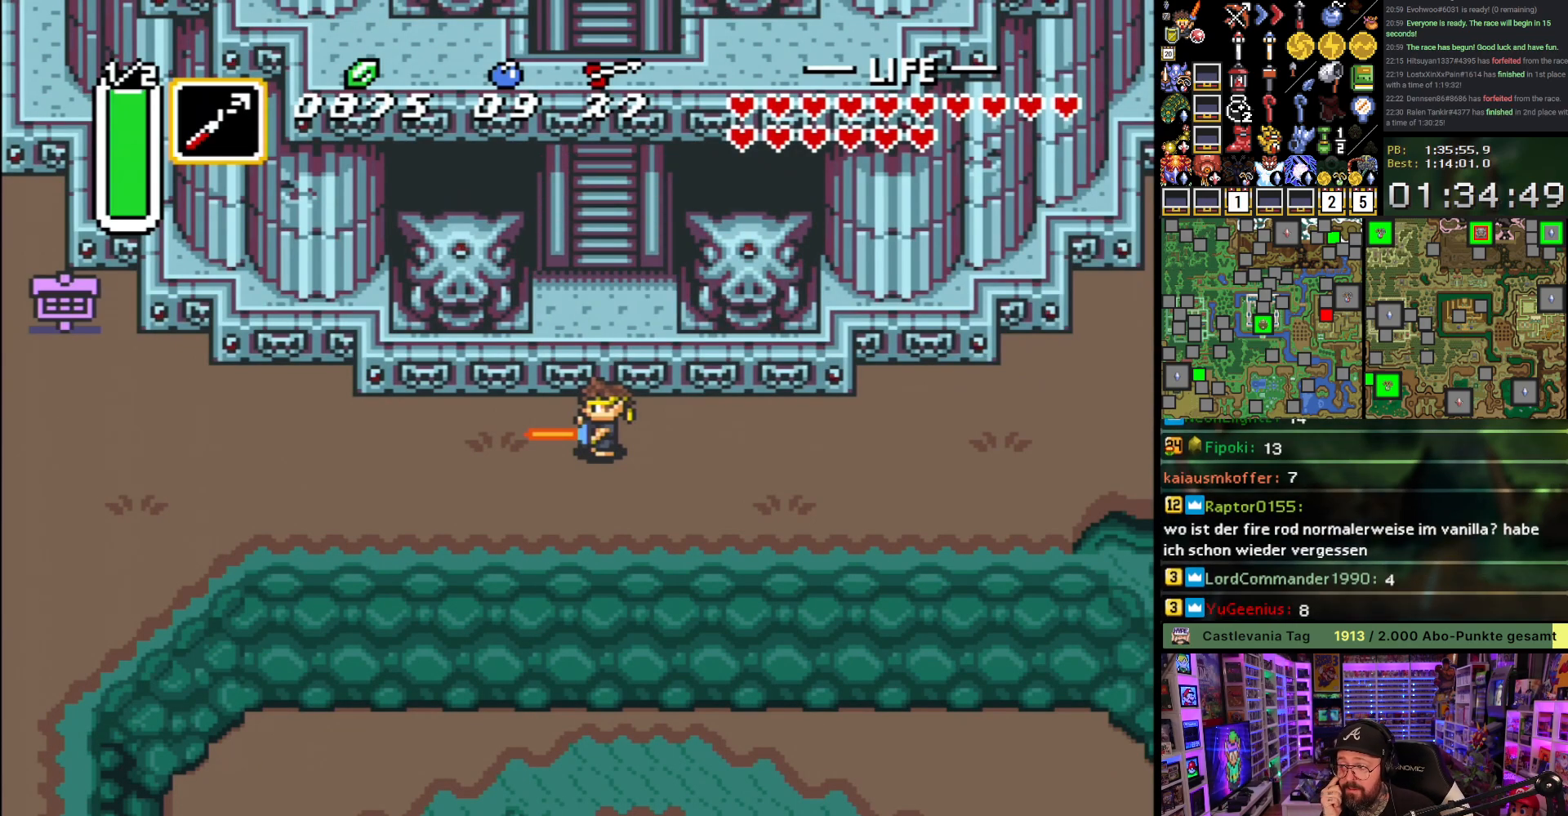
{"buttons": ["DPAD_UP"], "events": []}
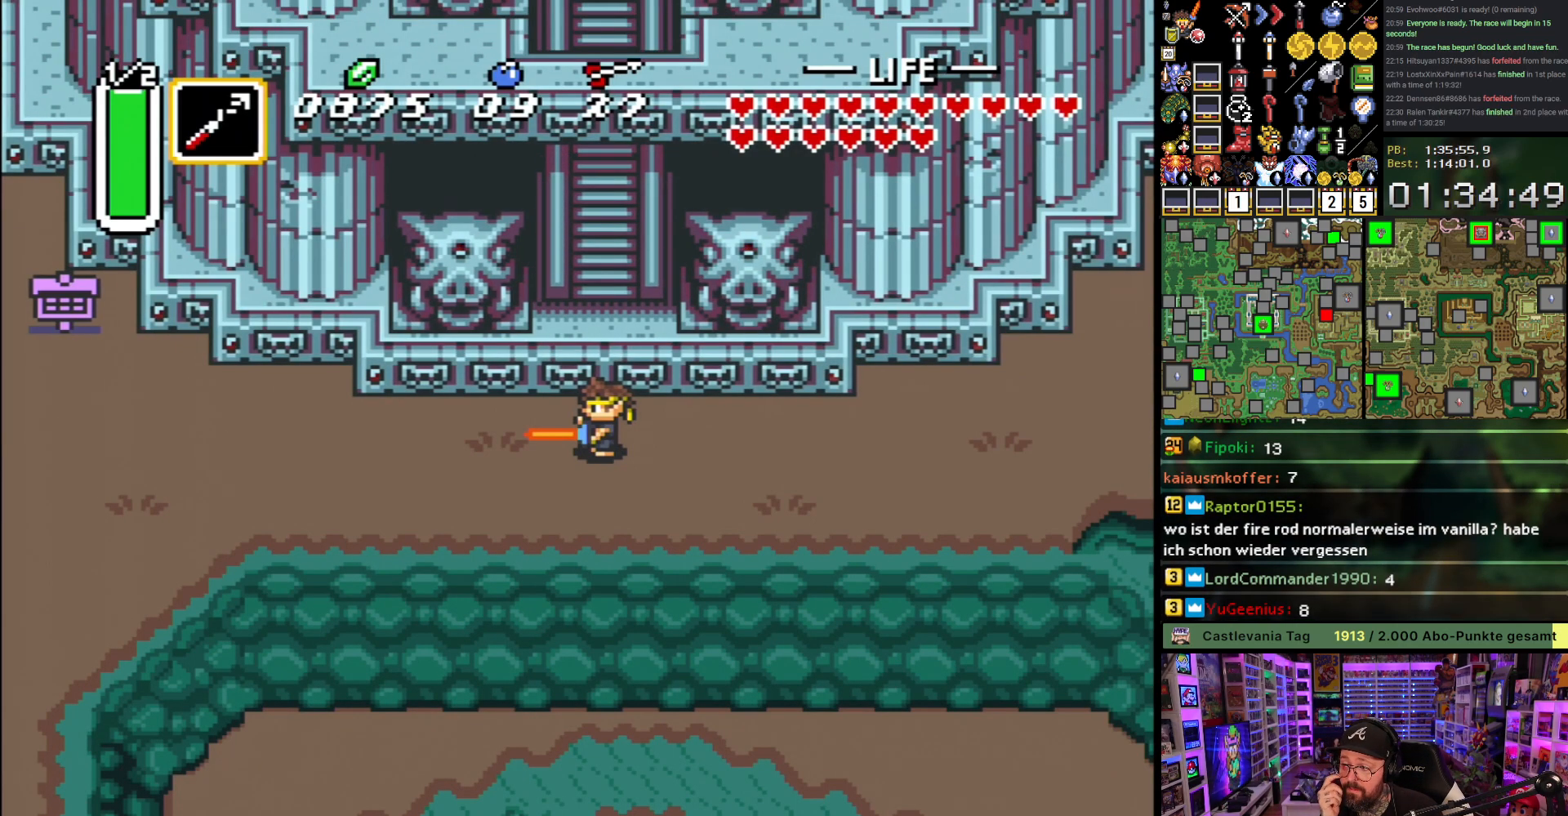
{"buttons": ["DPAD_UP"], "events": []}
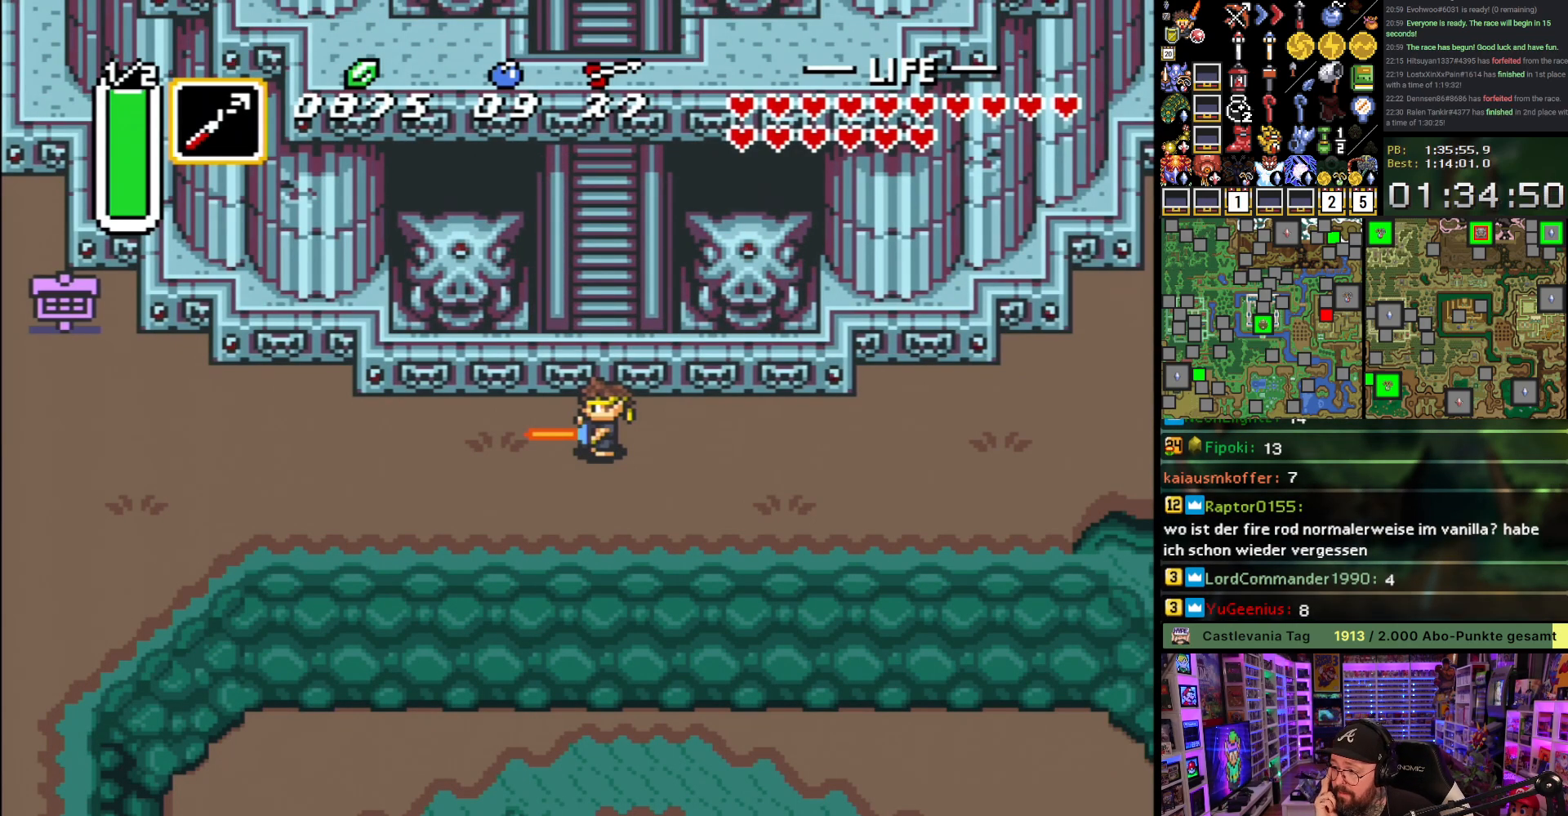
{"buttons": ["DPAD_UP"], "events": []}
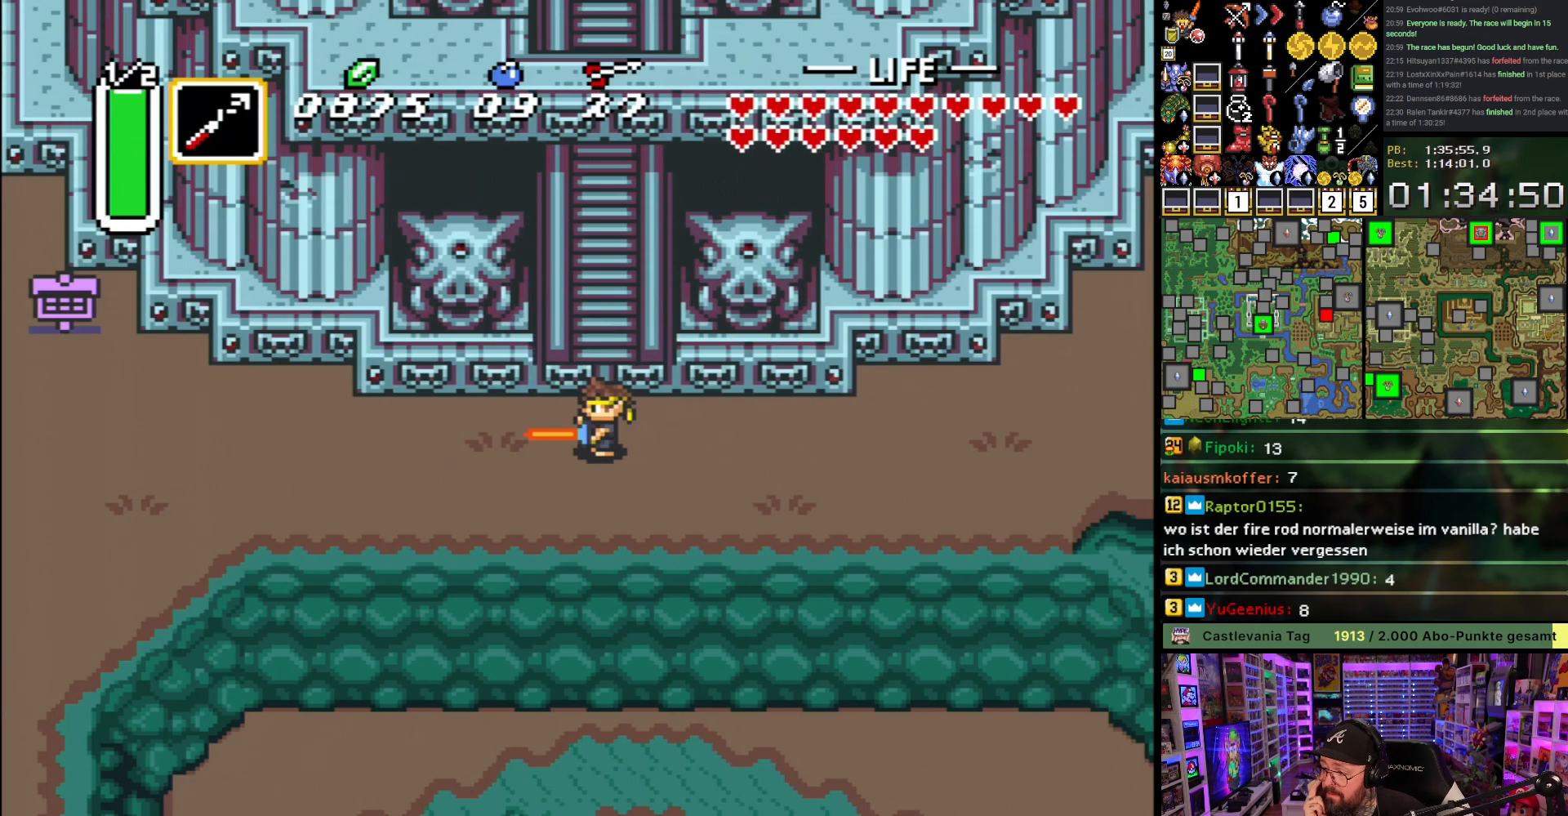
{"buttons": ["DPAD_UP"], "events": []}
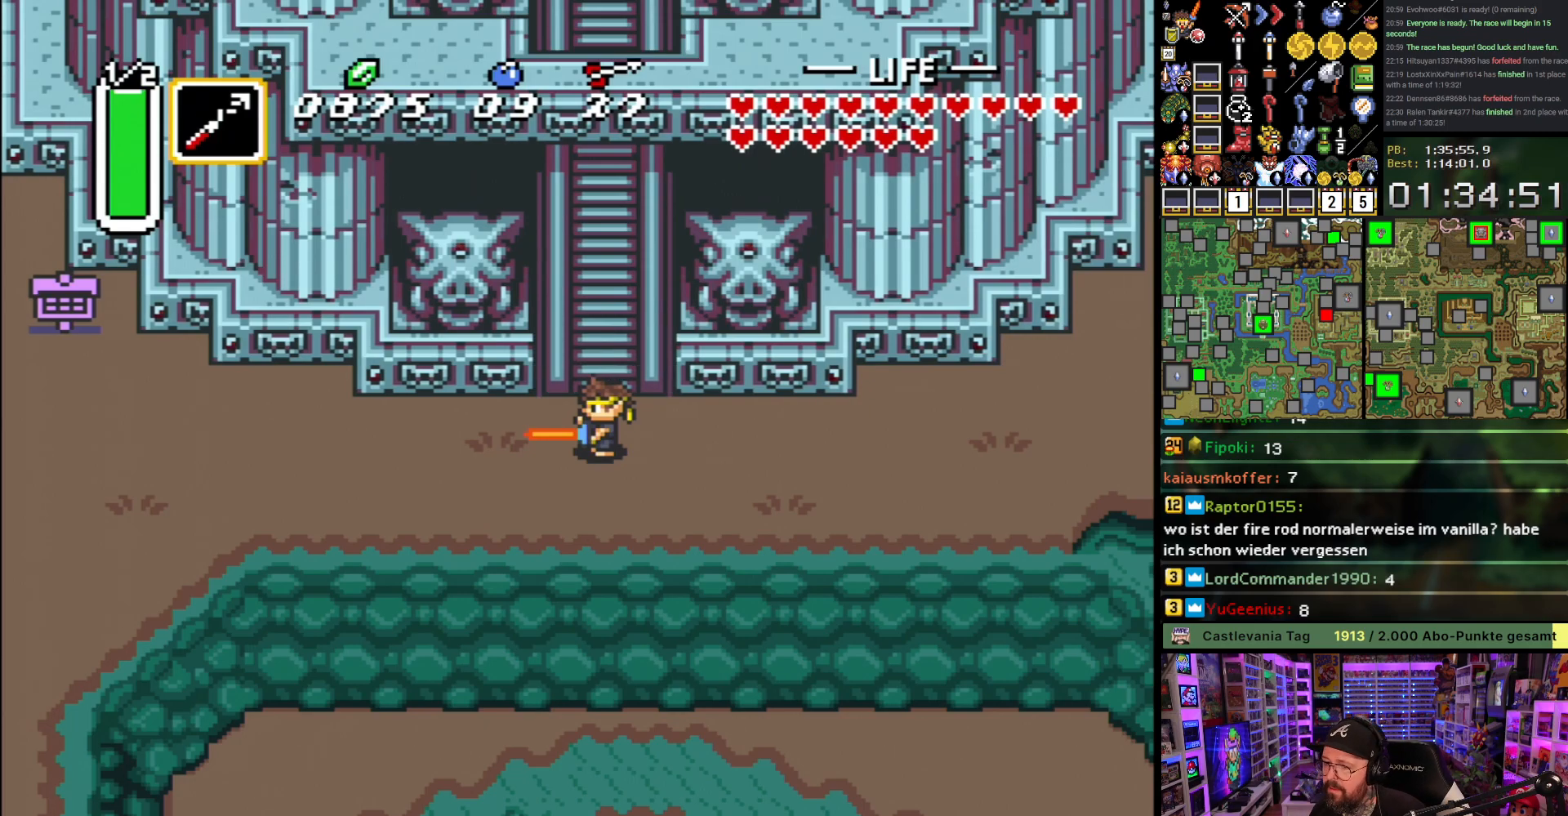
{"buttons": ["DPAD_UP"], "events": []}
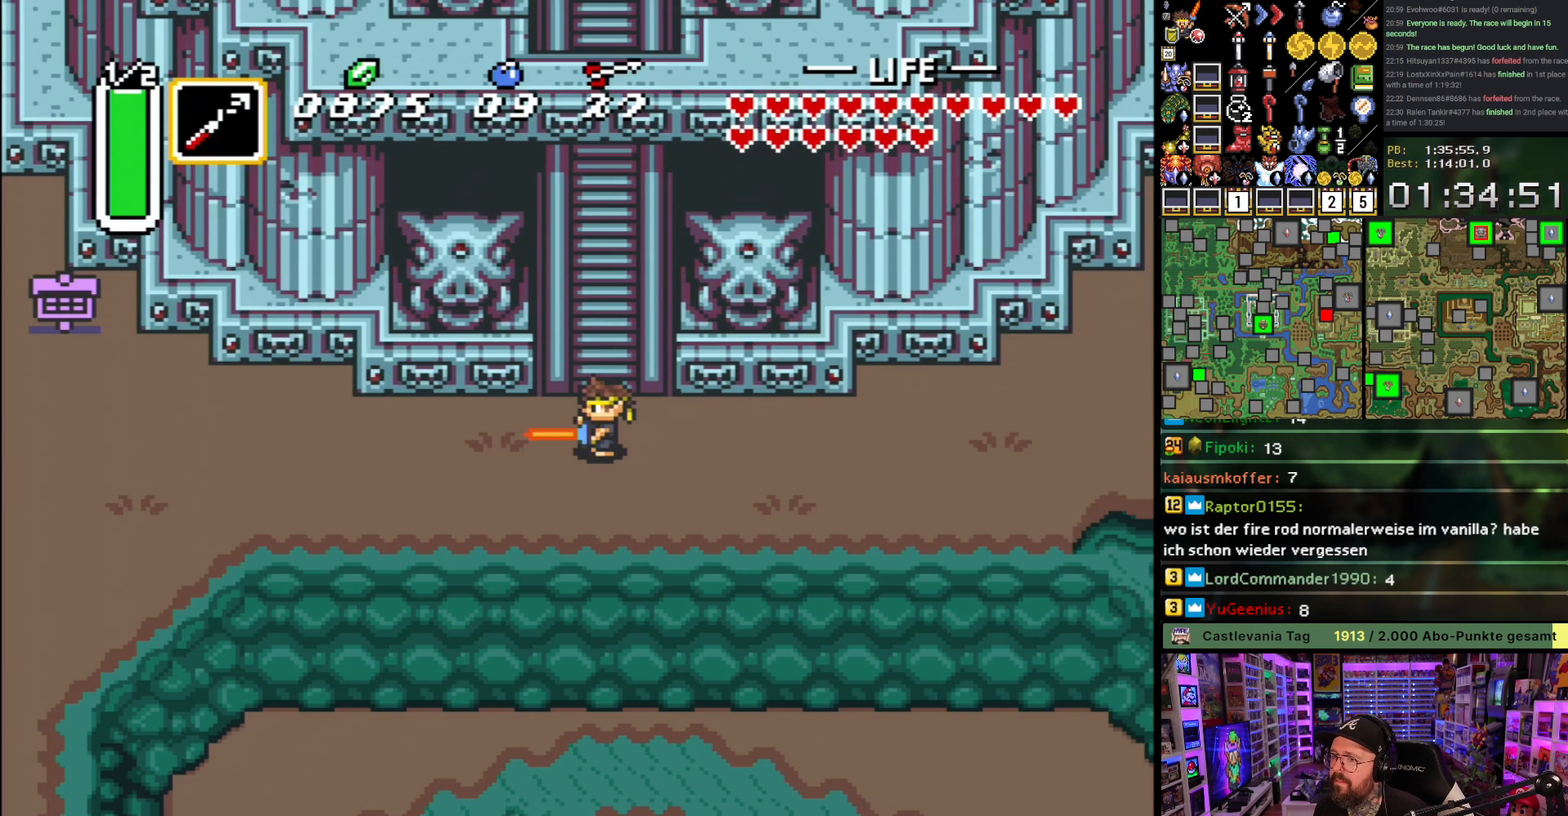
{"buttons": ["DPAD_UP"], "events": []}
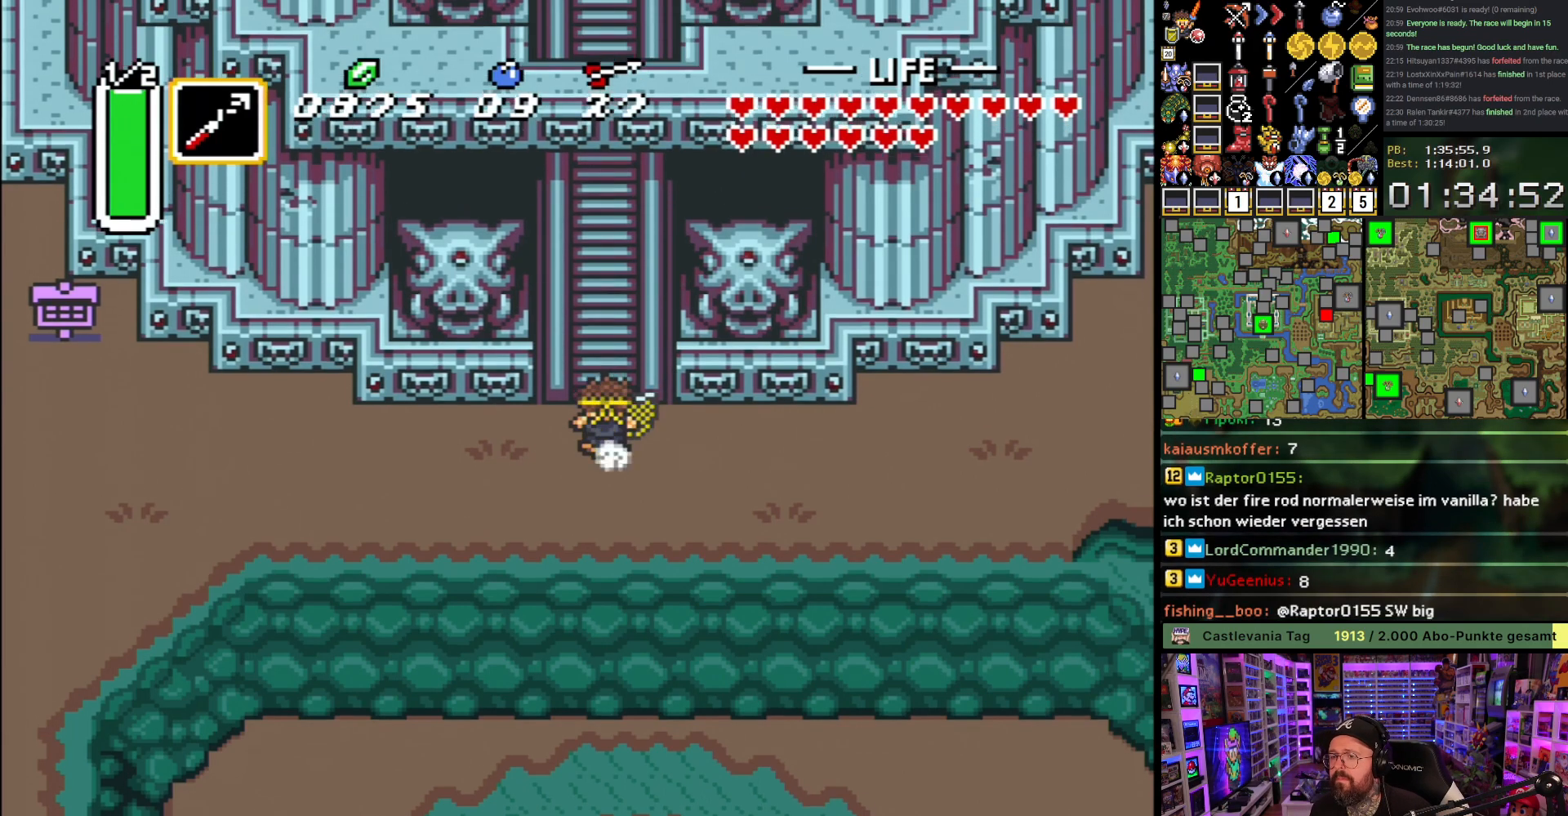
{"buttons": ["A", "Y", "DPAD_UP"], "events": [[433, "A", "down"], [433, "Y", "down"]]}
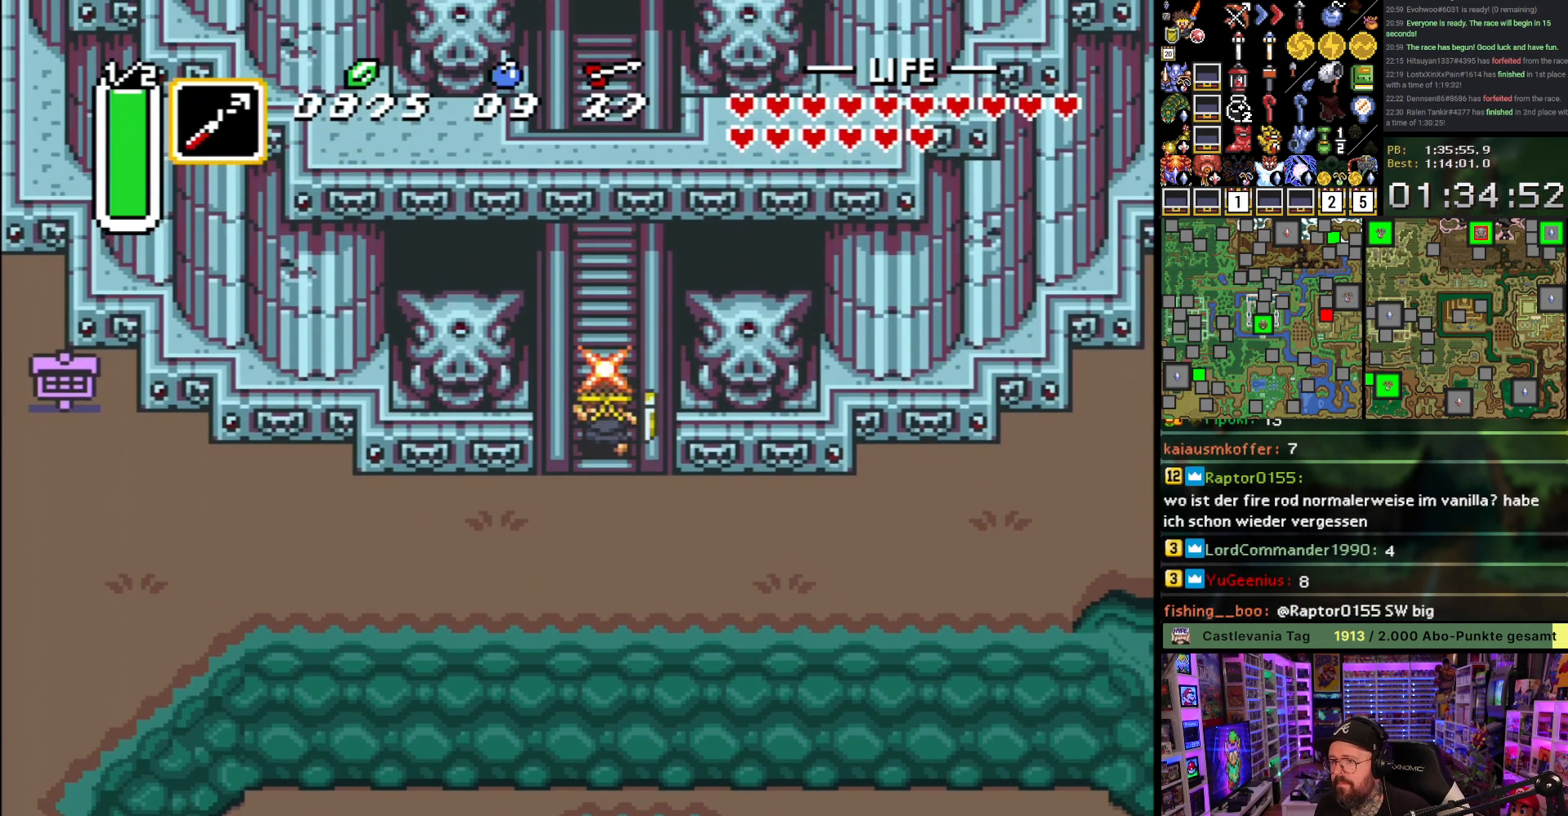
{"buttons": ["DPAD_UP", "DPAD_LEFT"], "events": [[117, "Y", "up"], [133, "A", "up"], [200, "DPAD_RIGHT", "down"], [267, "DPAD_RIGHT", "up"], [283, "DPAD_LEFT", "down"], [383, "DPAD_LEFT", "up"], [467, "DPAD_LEFT", "down"]]}
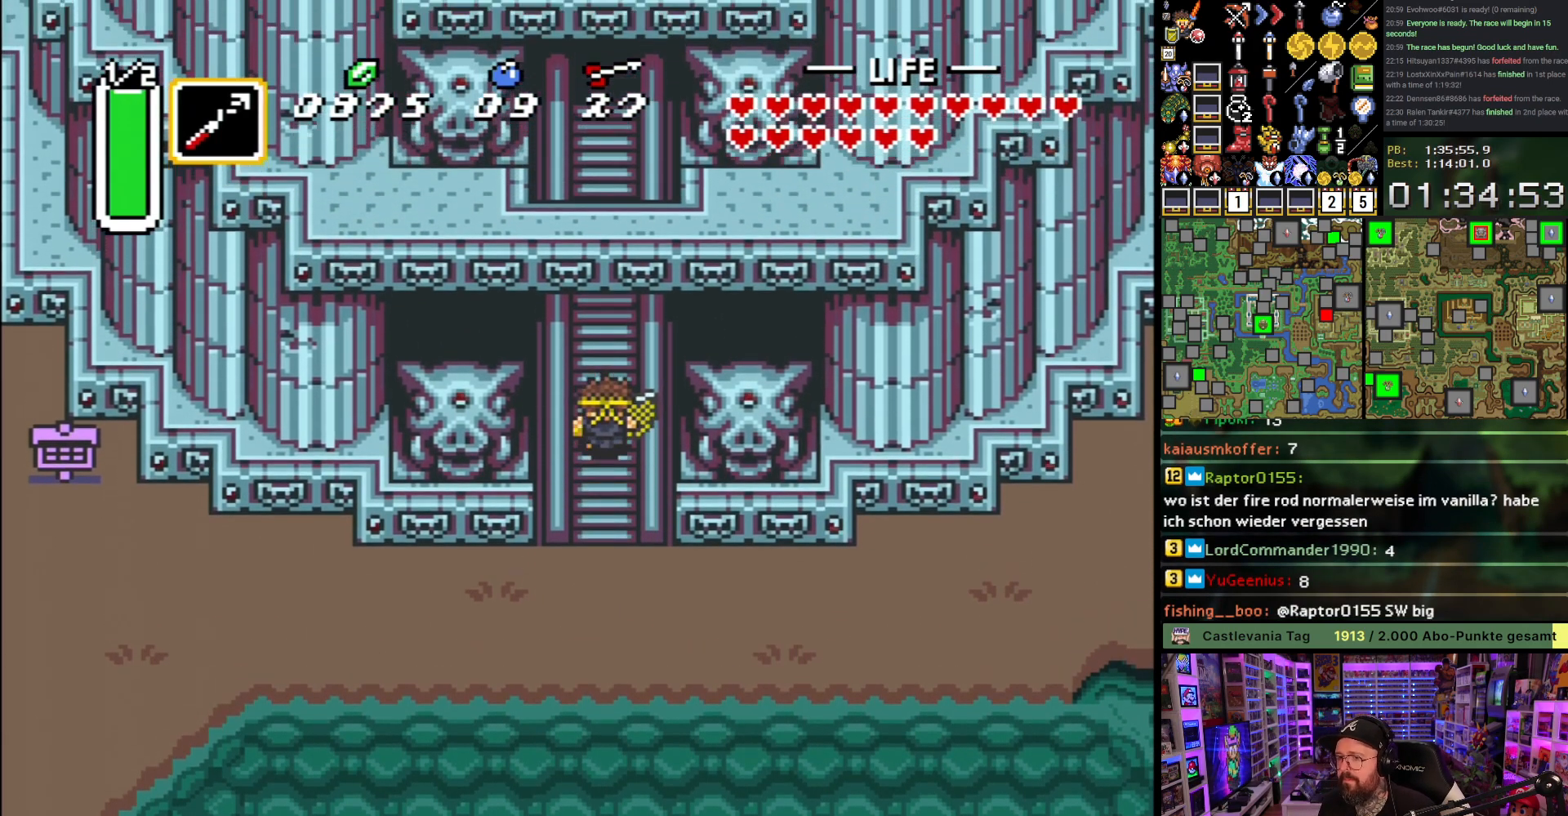
{"buttons": ["DPAD_UP"], "events": [[33, "DPAD_LEFT", "up"], [100, "DPAD_LEFT", "down"], [167, "DPAD_LEFT", "up"], [183, "DPAD_RIGHT", "down"], [233, "DPAD_RIGHT", "up"], [333, "DPAD_RIGHT", "down"], [367, "DPAD_RIGHT", "up"], [417, "DPAD_LEFT", "down"], [450, "DPAD_LEFT", "up"]]}
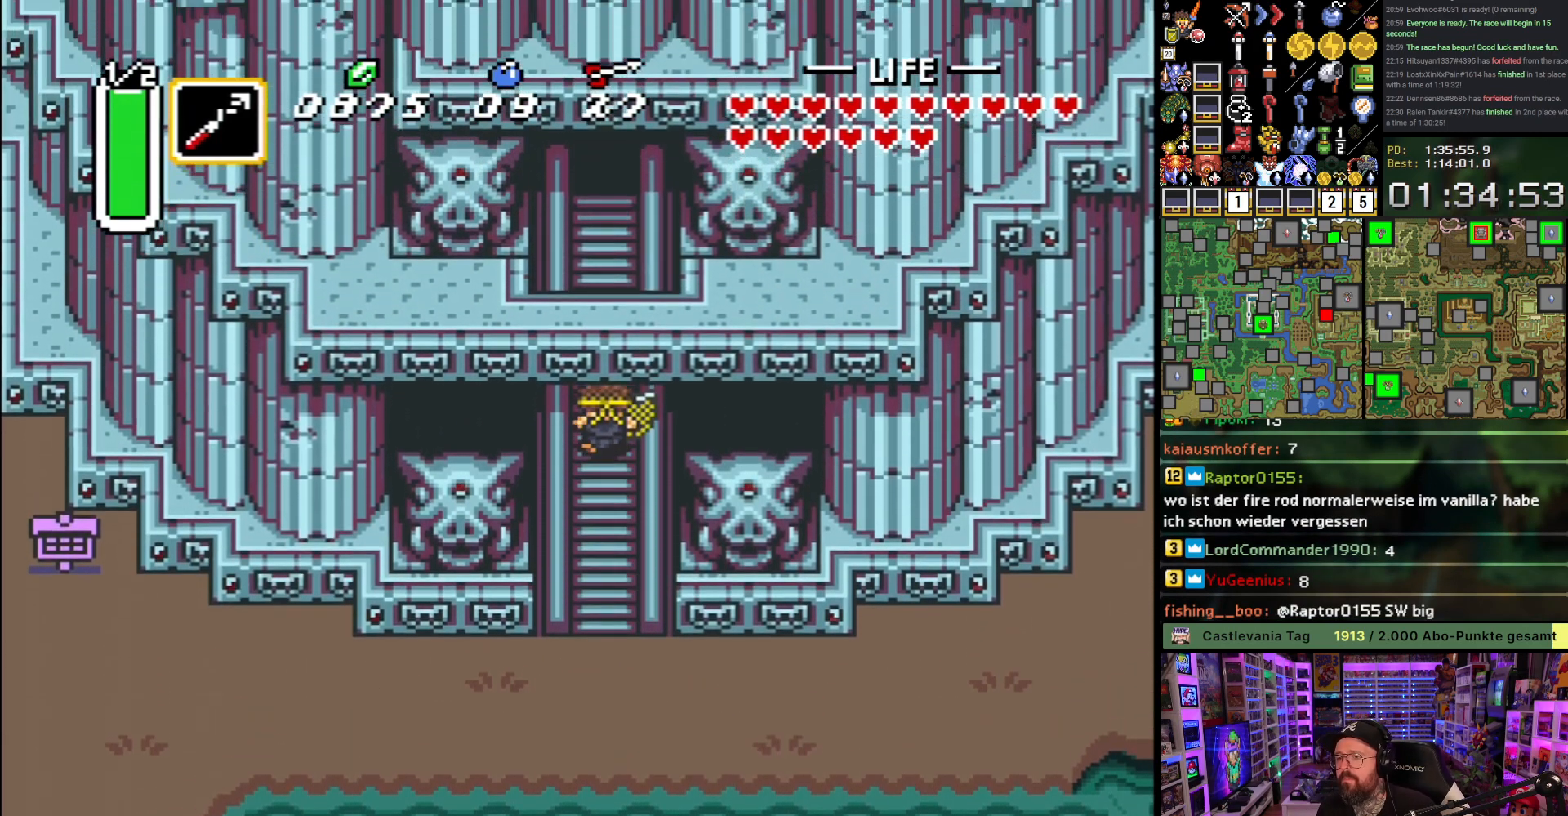
{"buttons": ["DPAD_UP"], "events": [[50, "DPAD_LEFT", "down"], [133, "DPAD_LEFT", "up"]]}
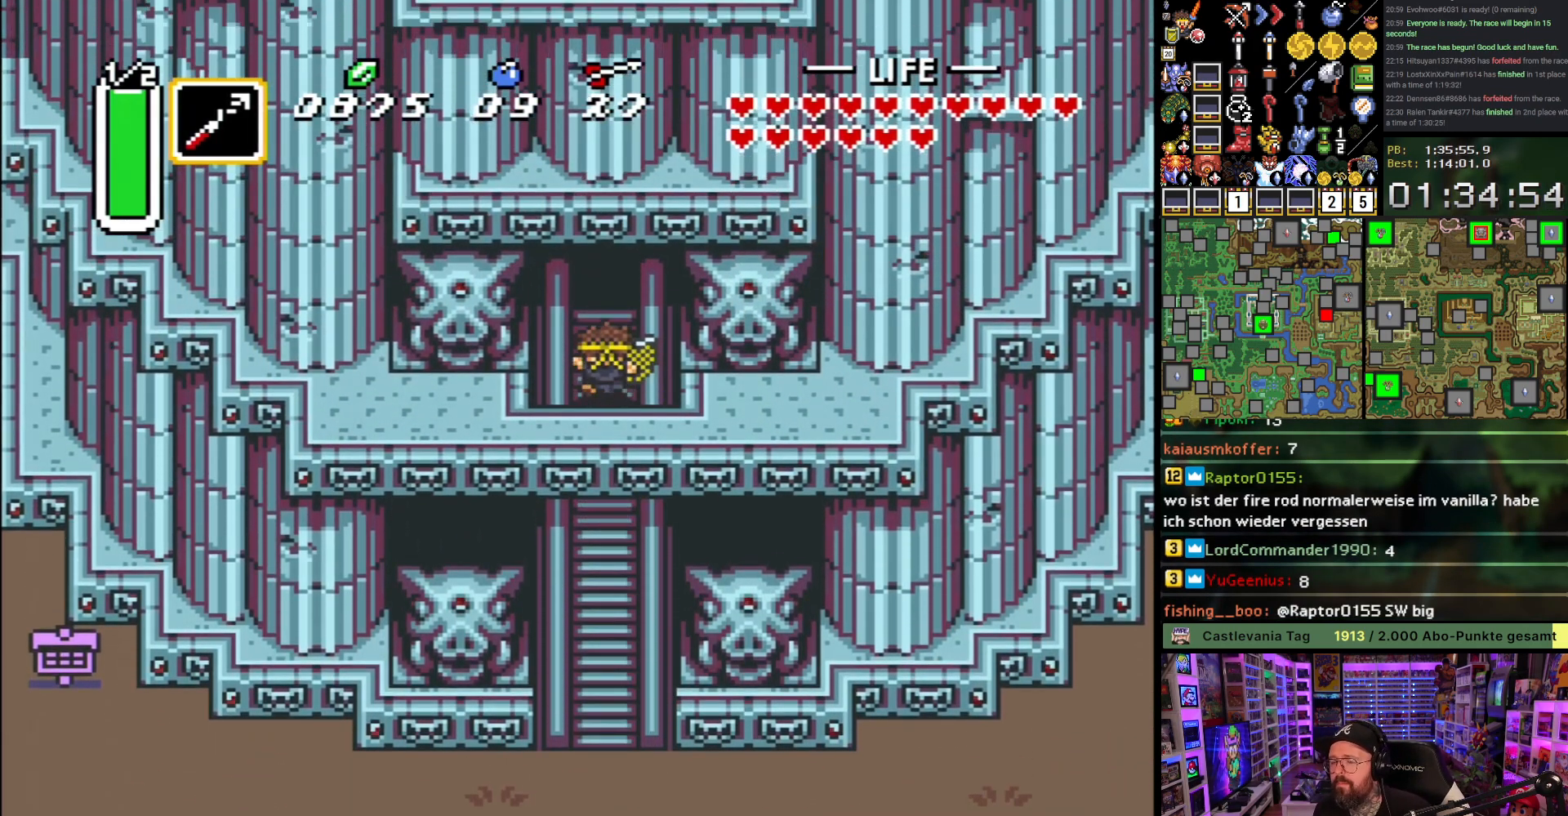
{"buttons": ["DPAD_UP"], "events": []}
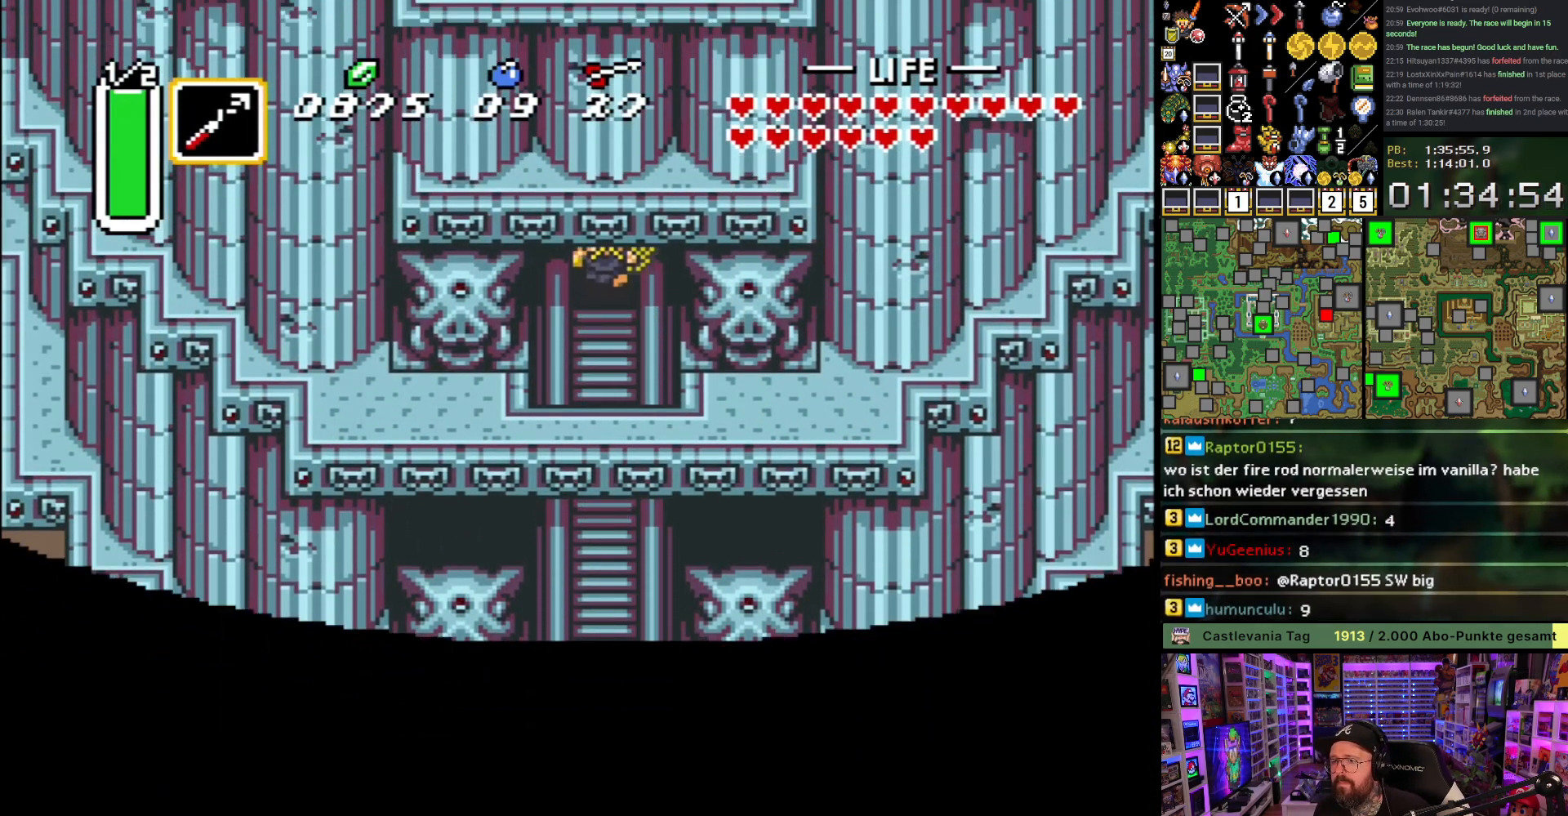
{"buttons": ["DPAD_UP"], "events": []}
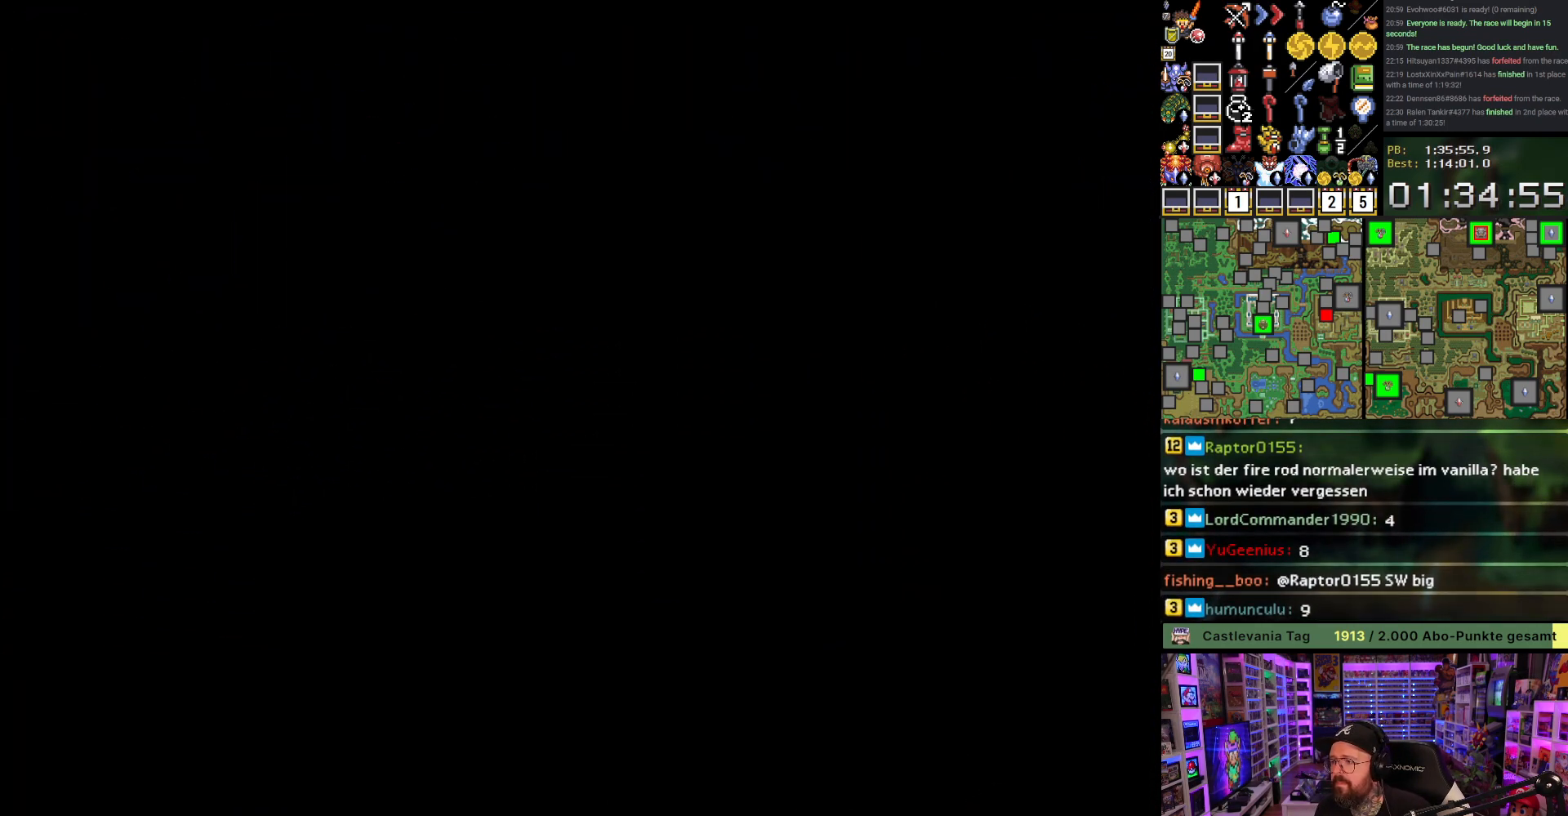
{"buttons": [], "events": [[50, "DPAD_UP", "up"]]}
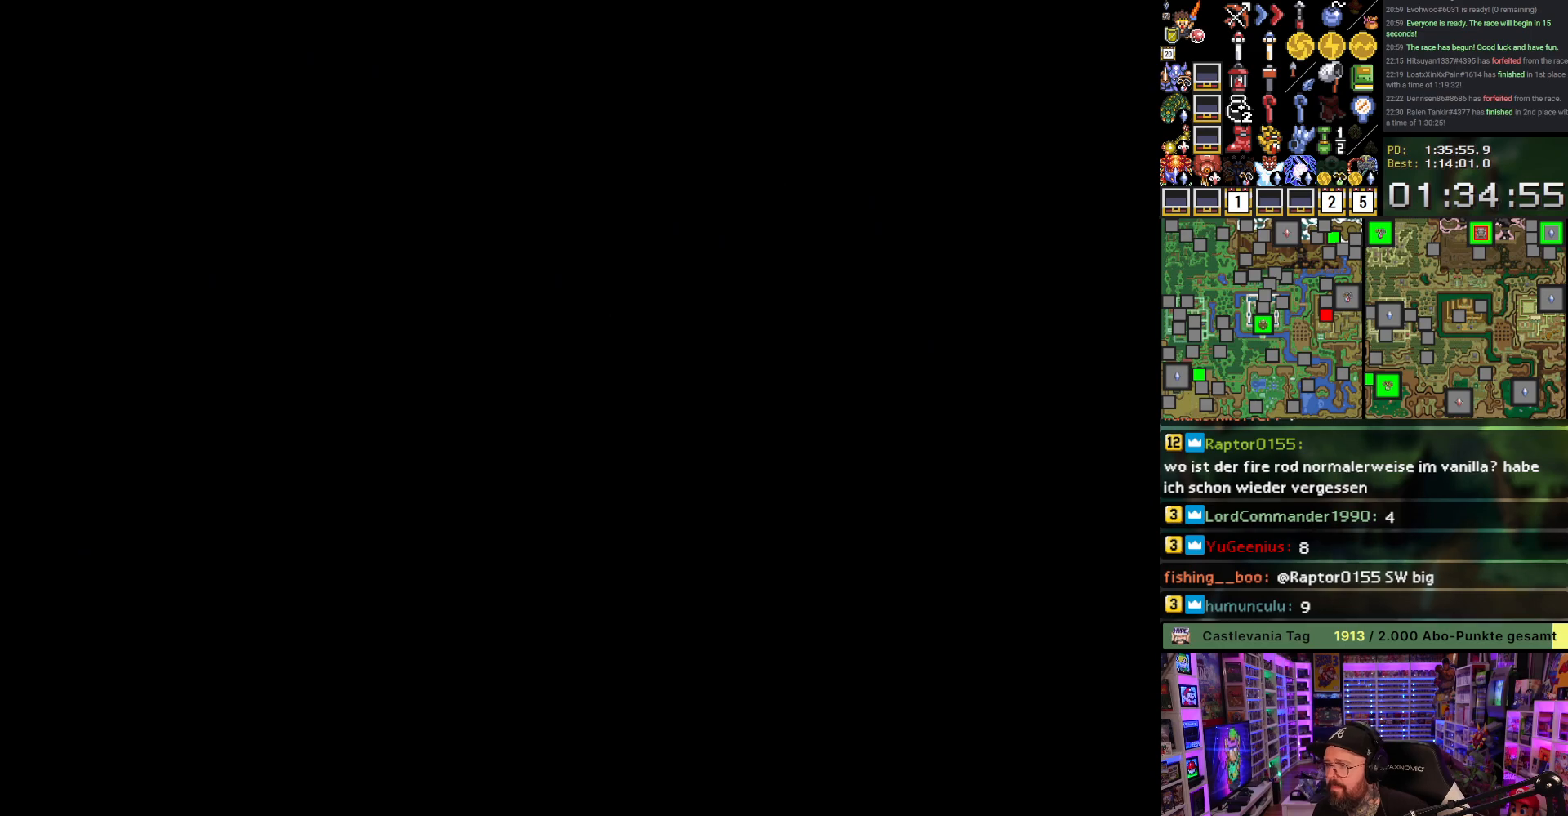
{"buttons": [], "events": []}
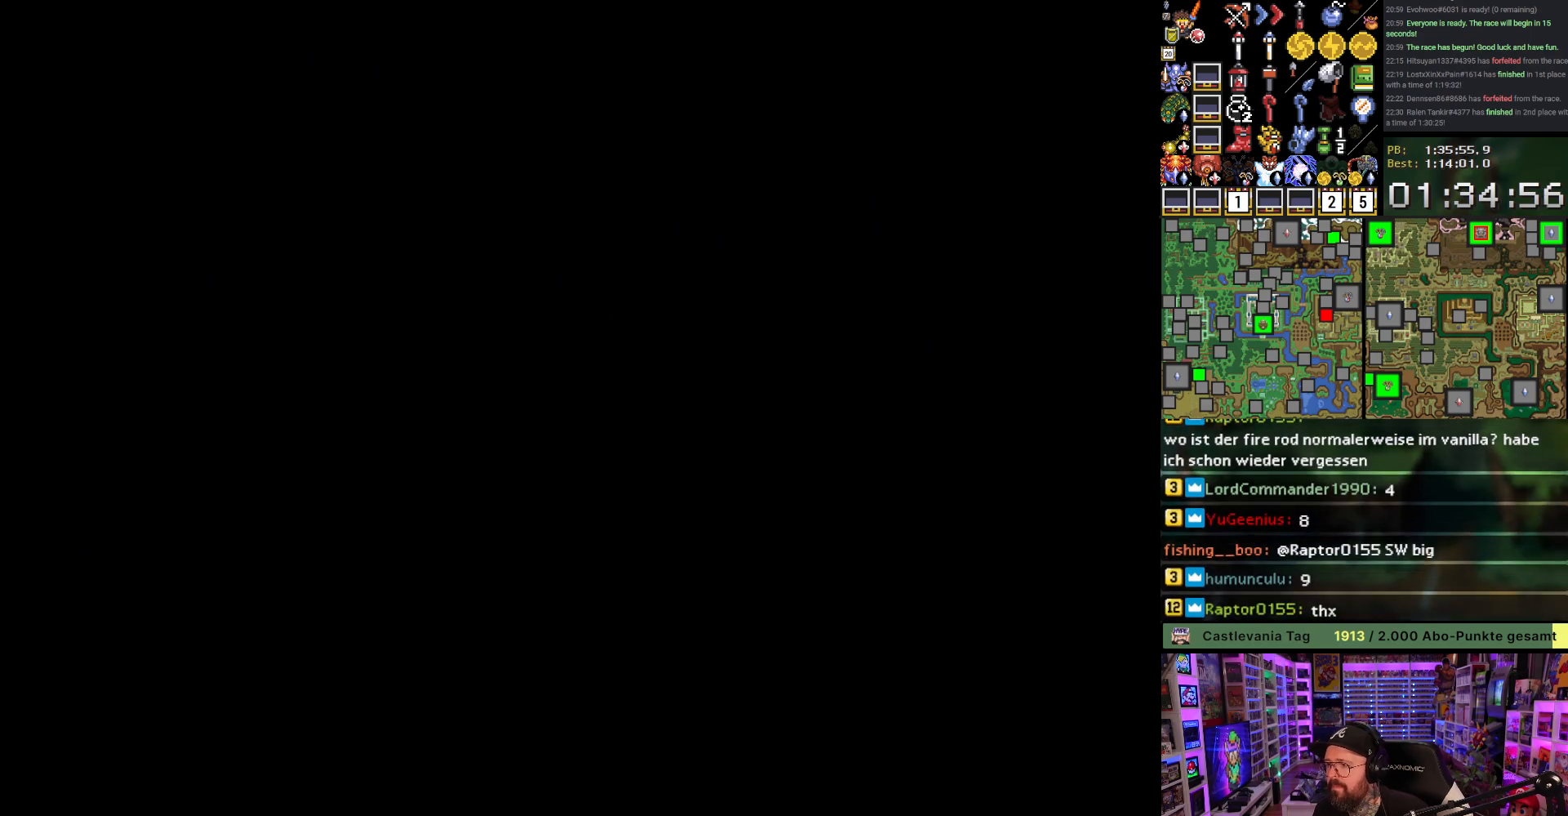
{"buttons": ["DPAD_UP"], "events": [[450, "DPAD_UP", "down"]]}
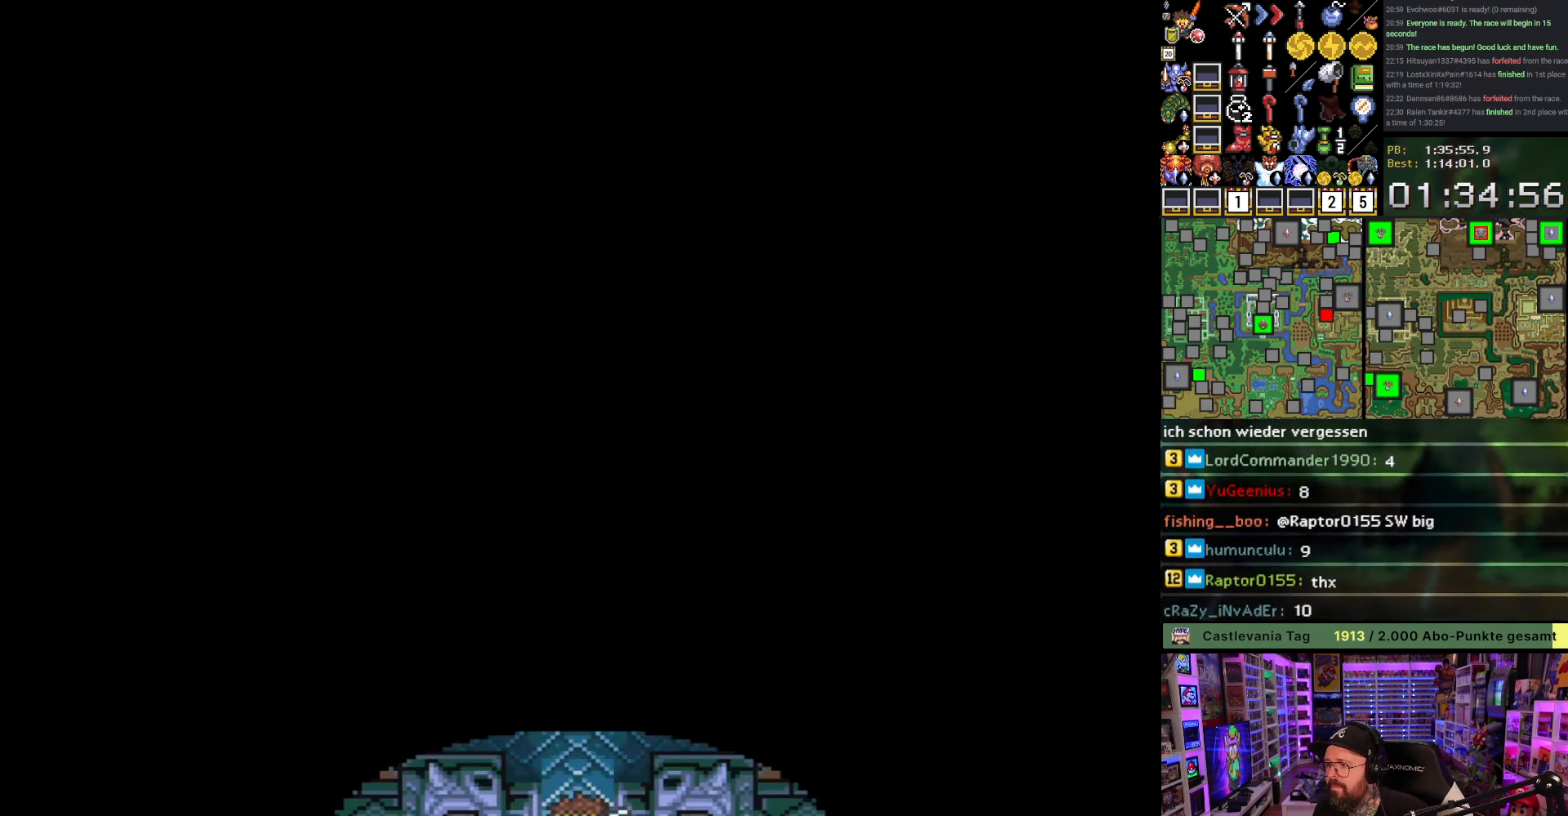
{"buttons": ["DPAD_UP"], "events": []}
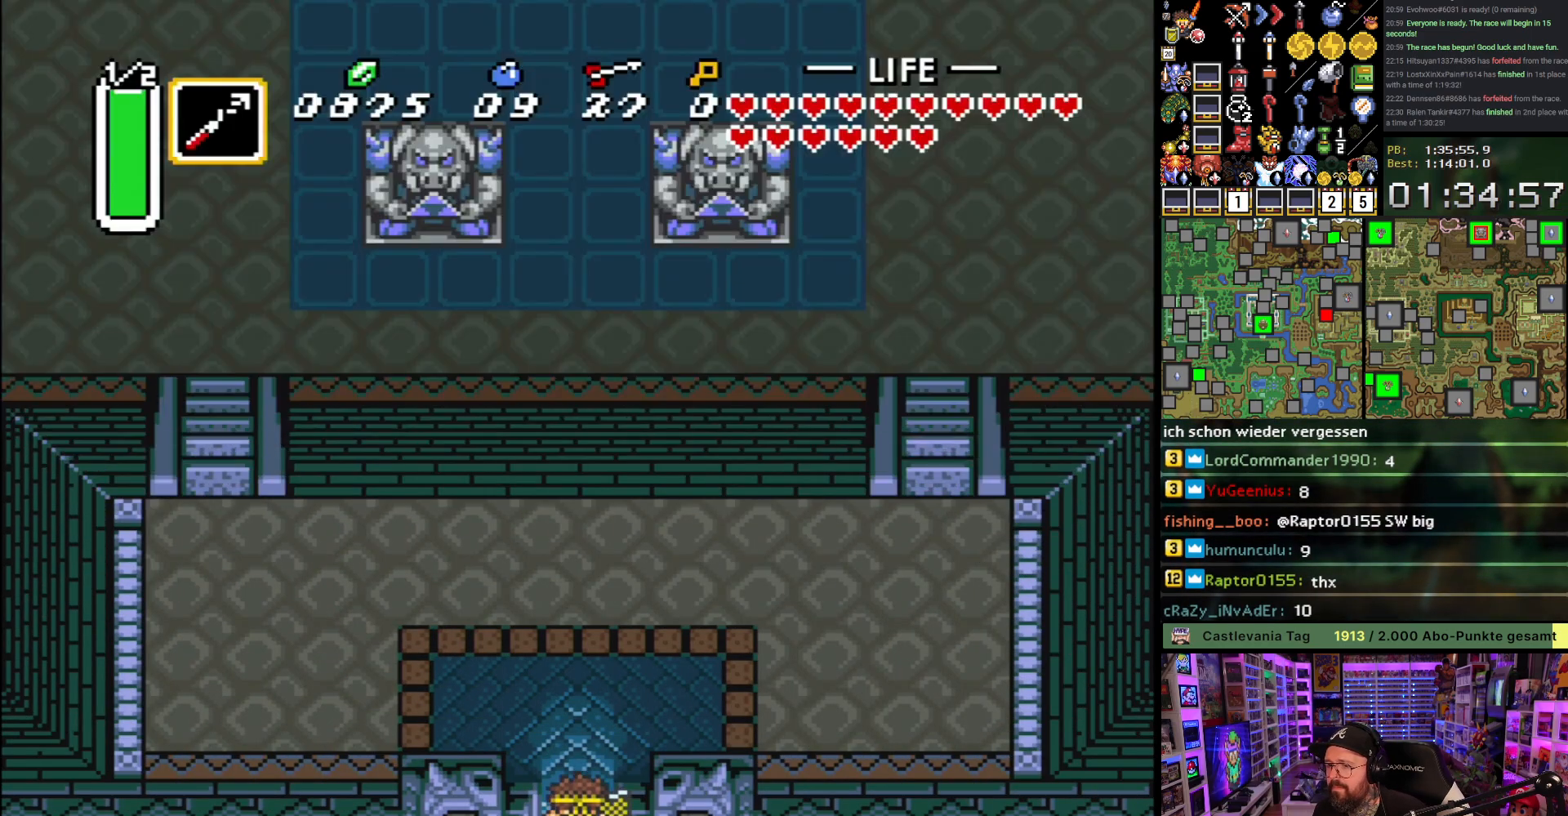
{"buttons": ["DPAD_UP"], "events": []}
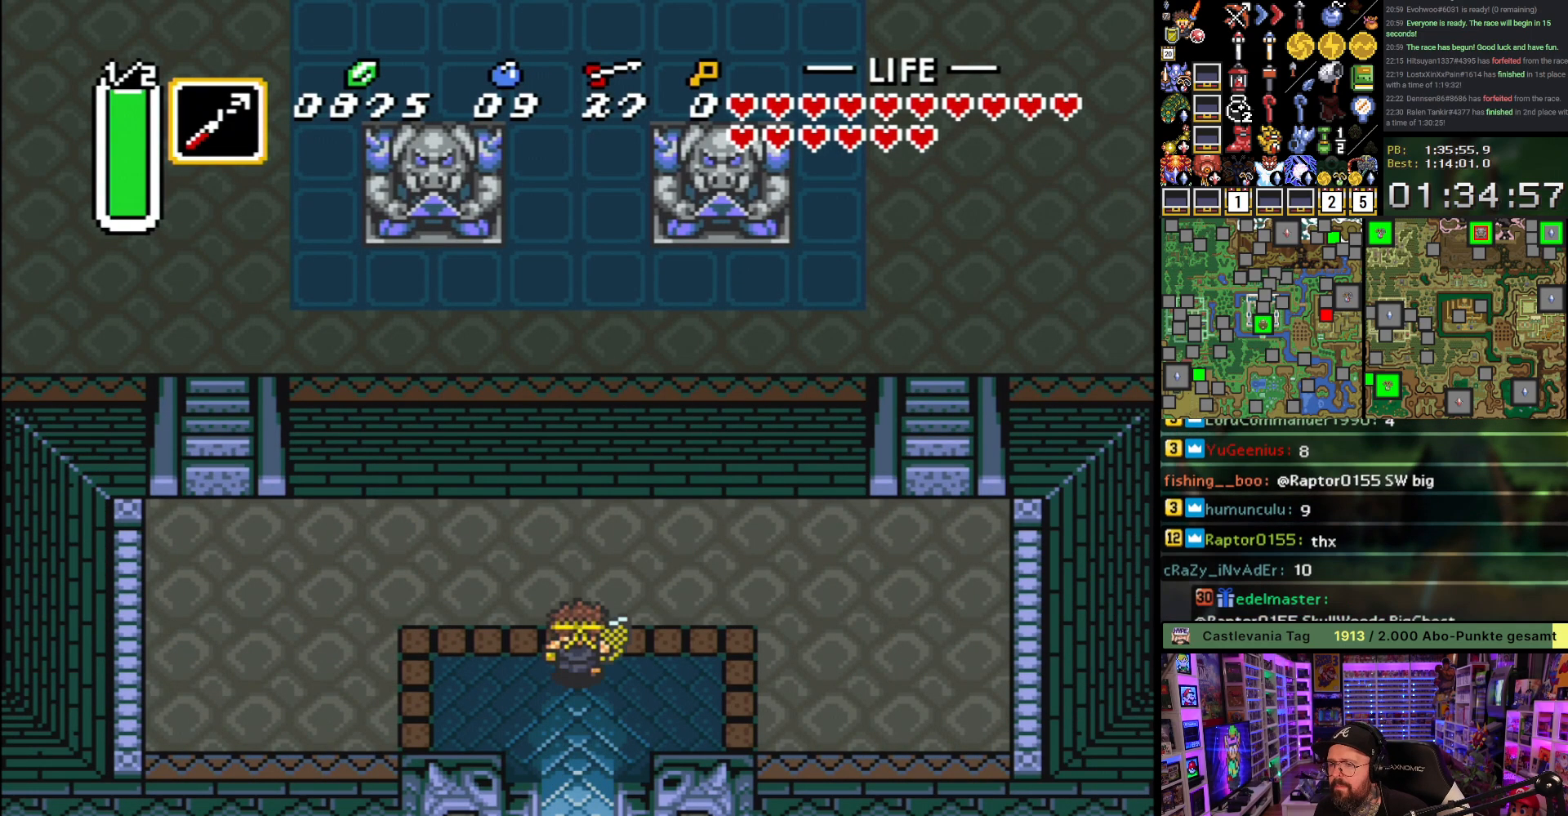
{"buttons": ["DPAD_UP"], "events": []}
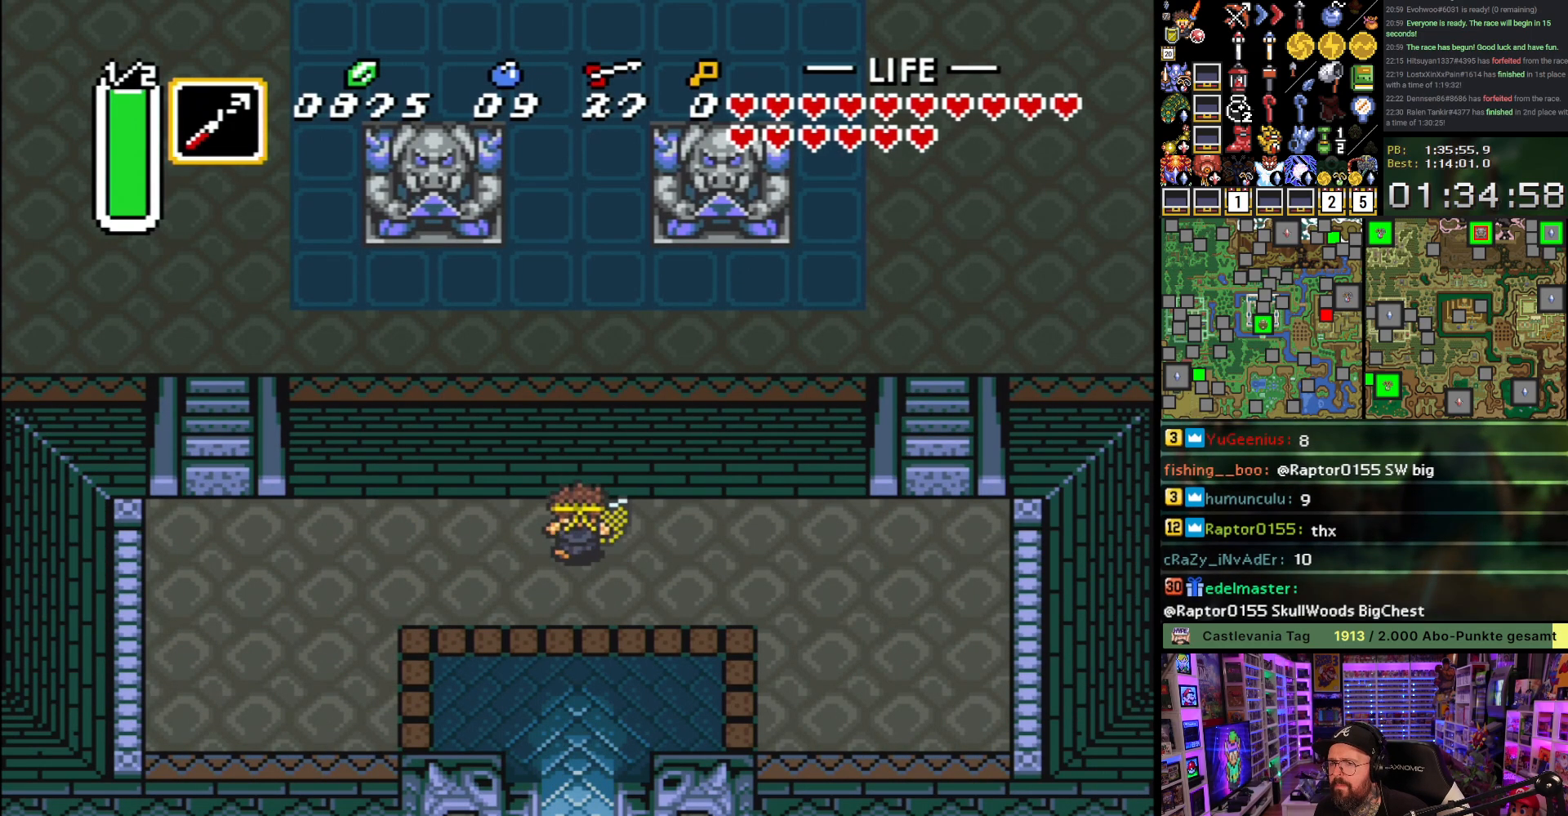
{"buttons": ["DPAD_UP"], "events": []}
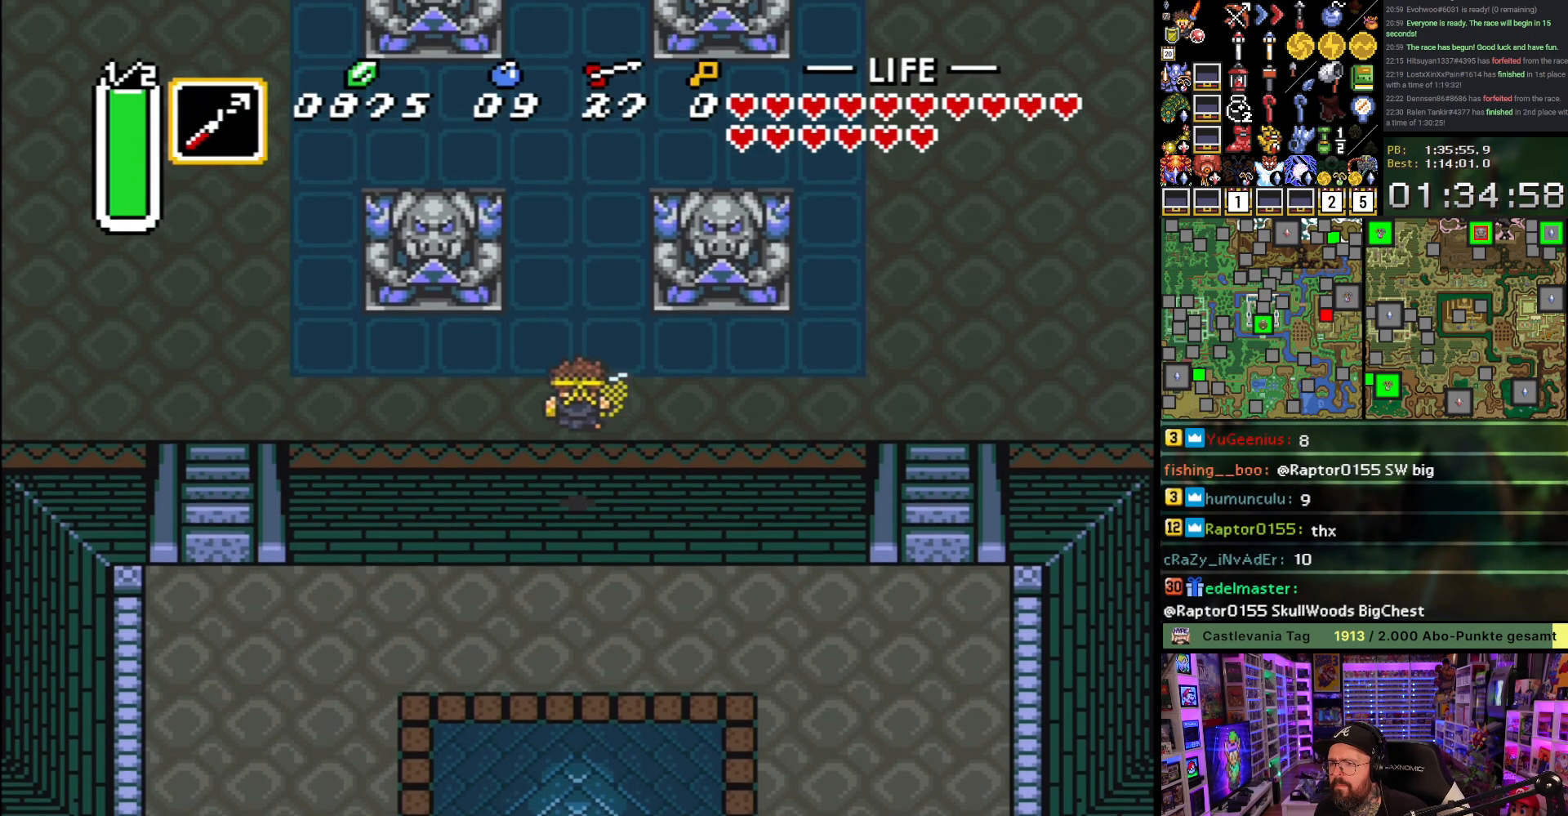
{"buttons": ["A"], "events": [[133, "DPAD_RIGHT", "down"], [150, "DPAD_UP", "up"], [317, "A", "down"], [383, "DPAD_RIGHT", "up"]]}
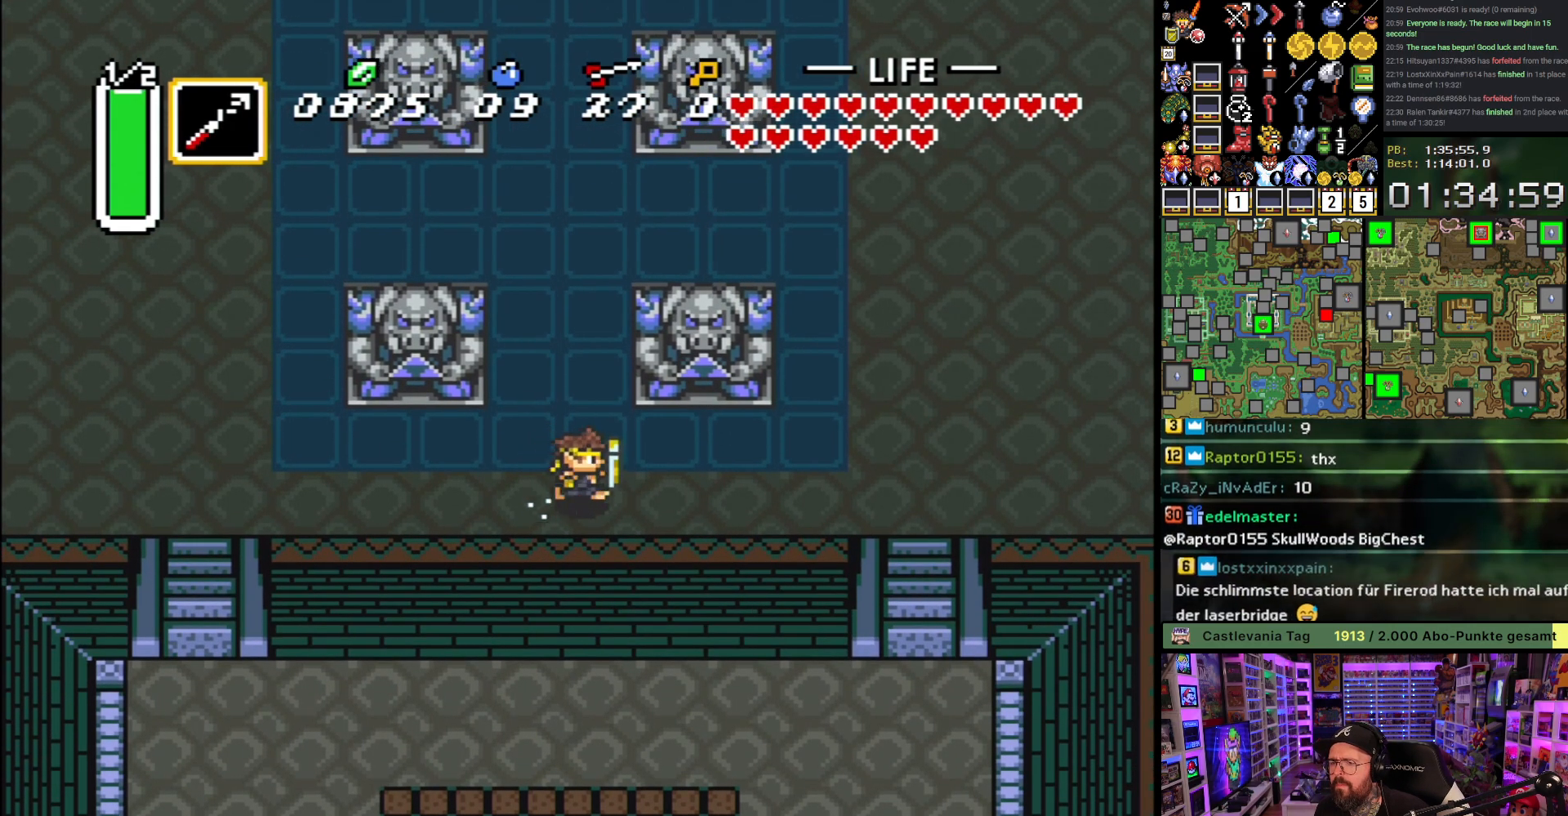
{"buttons": ["A"], "events": []}
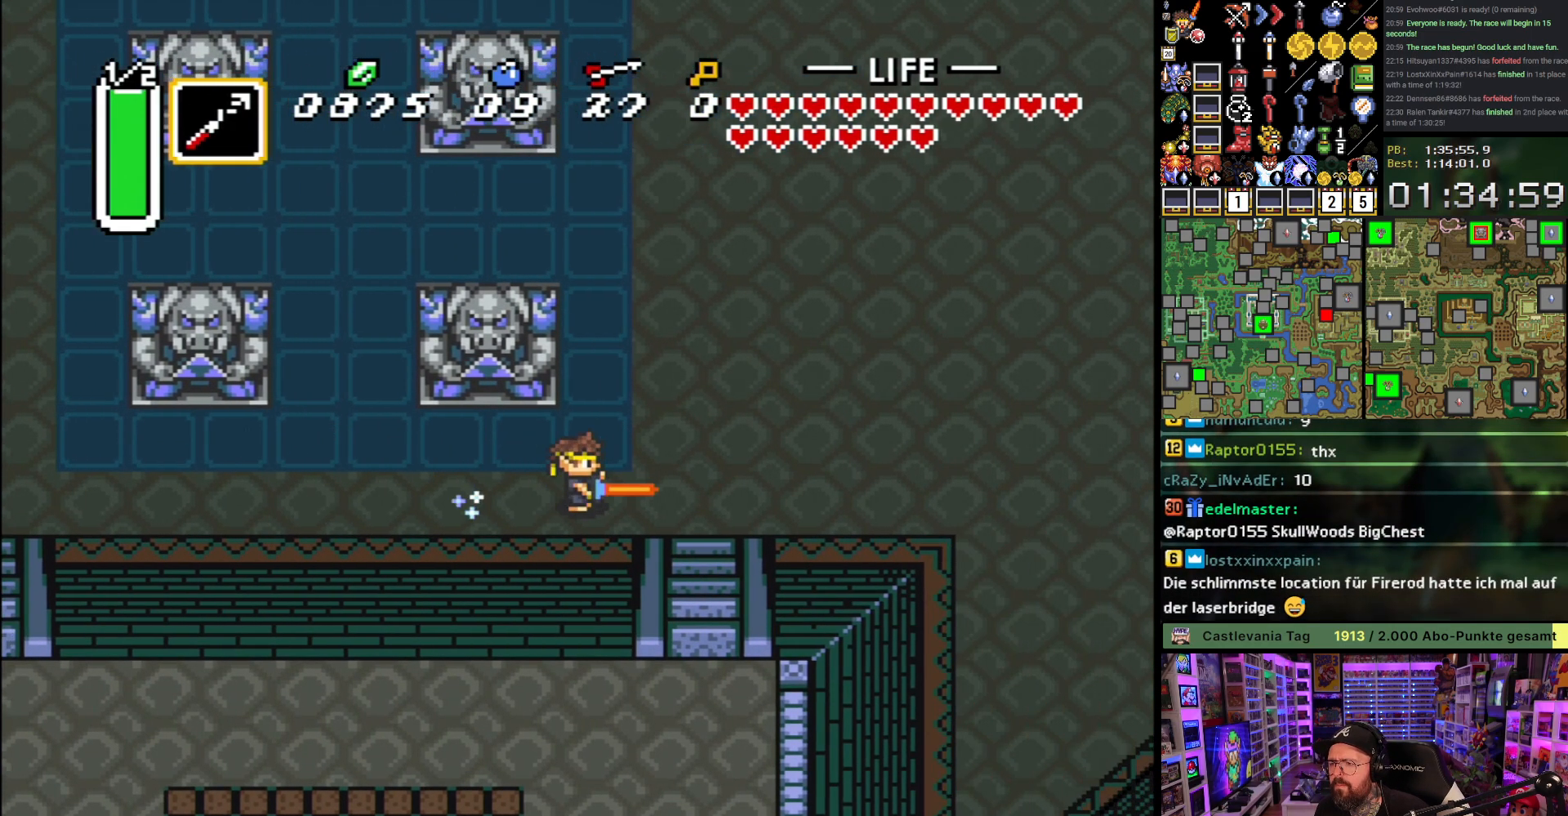
{"buttons": ["A"], "events": [[333, "A", "up"], [350, "DPAD_UP", "down"], [367, "A", "down"], [400, "DPAD_UP", "up"]]}
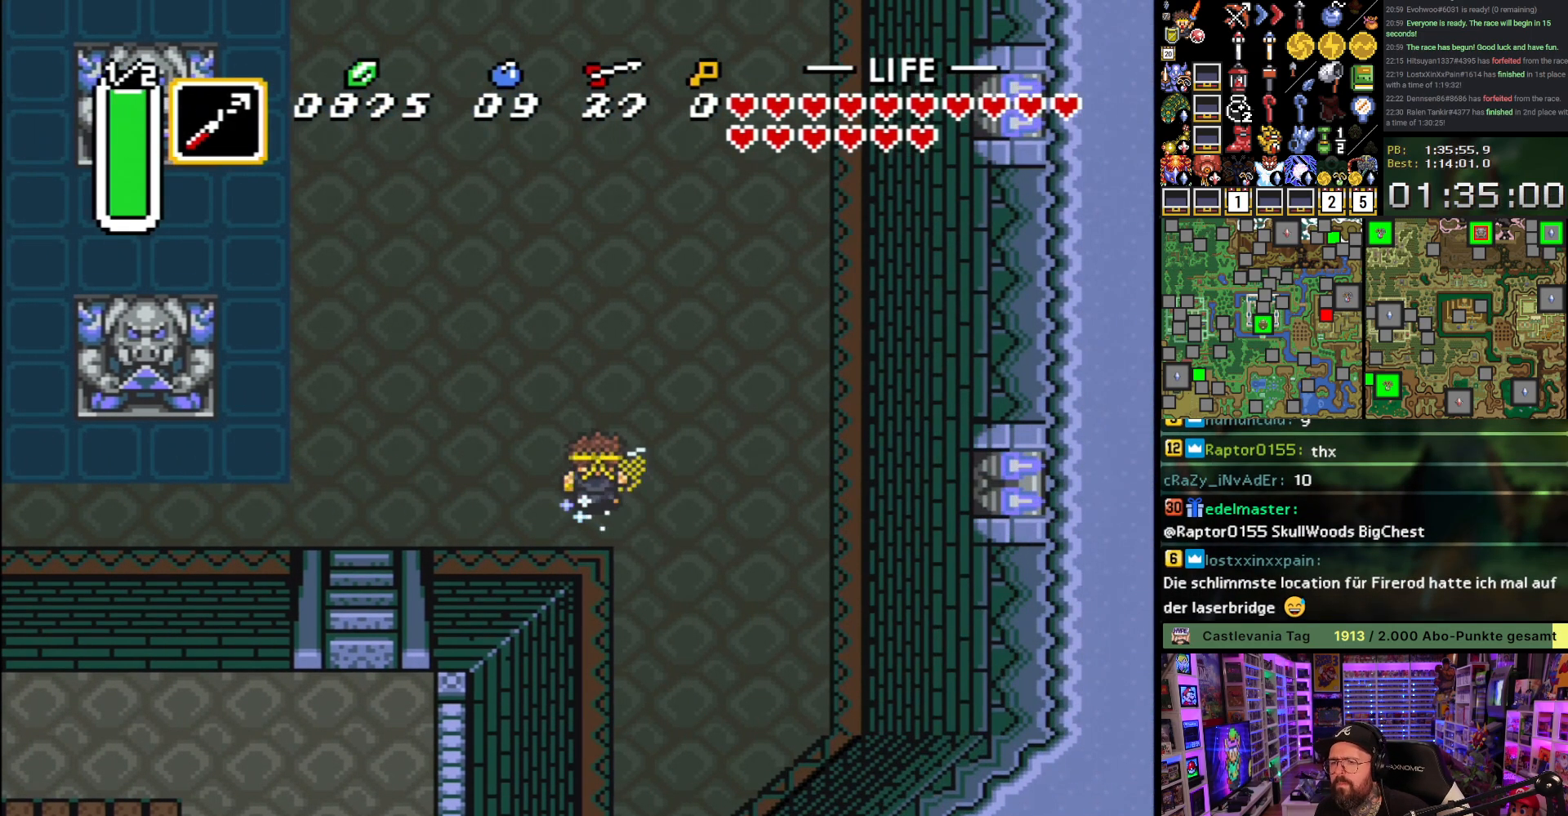
{"buttons": ["A"], "events": []}
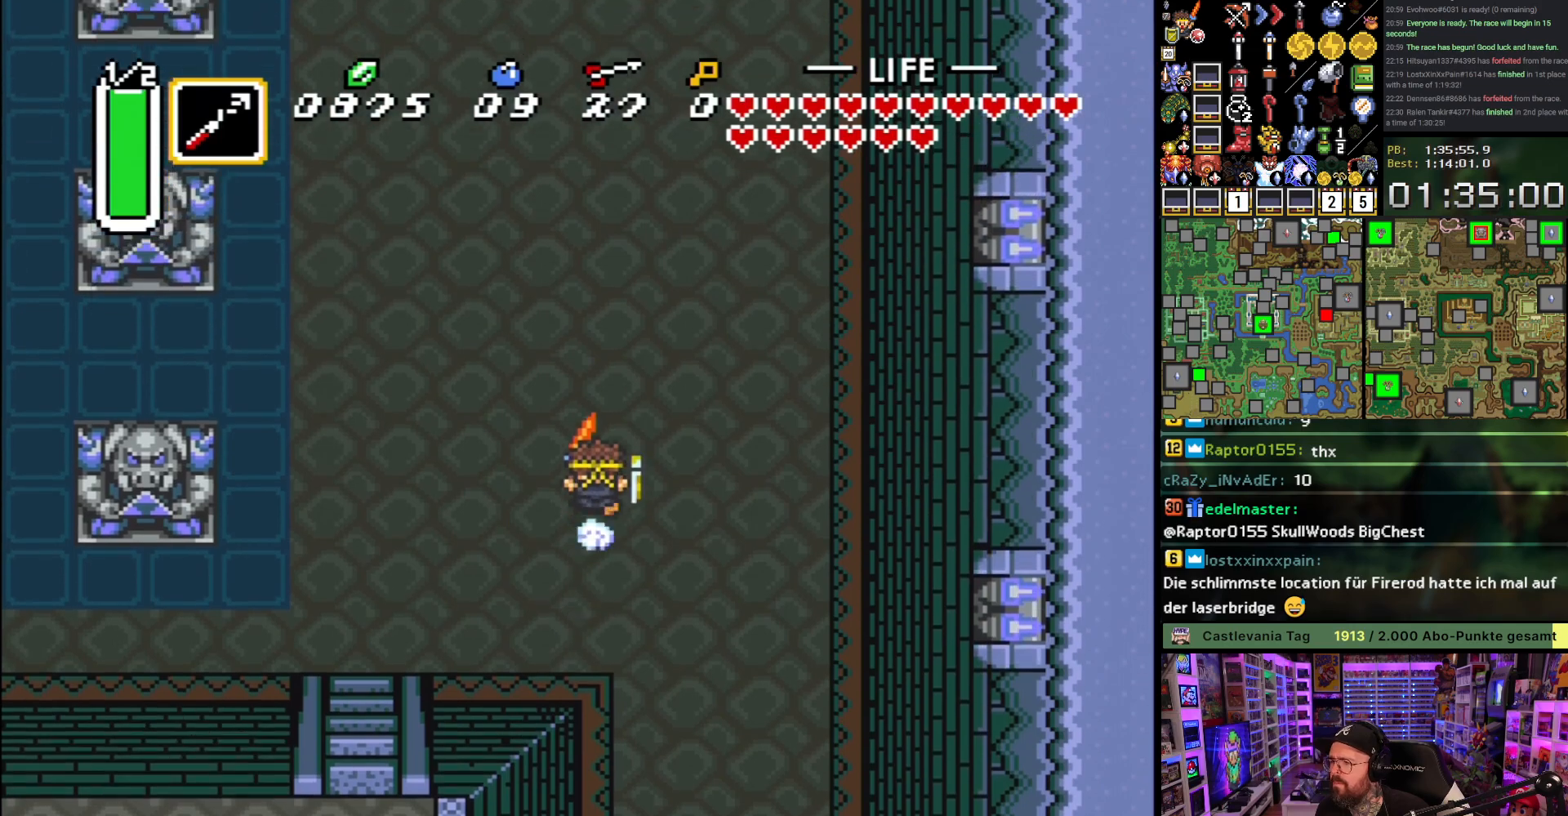
{"buttons": [], "events": [[117, "A", "up"]]}
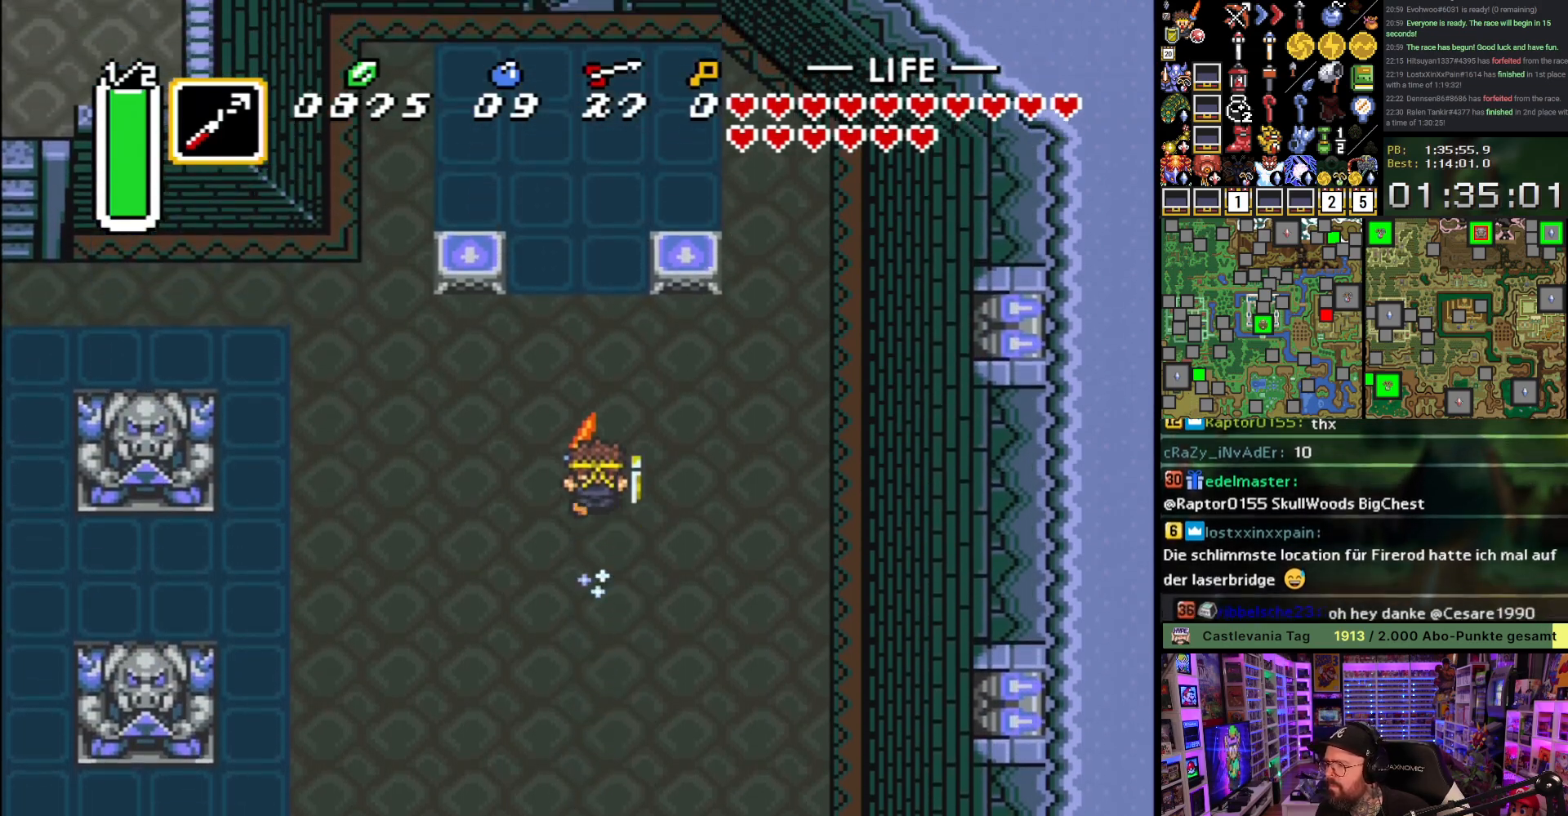
{"buttons": [], "events": []}